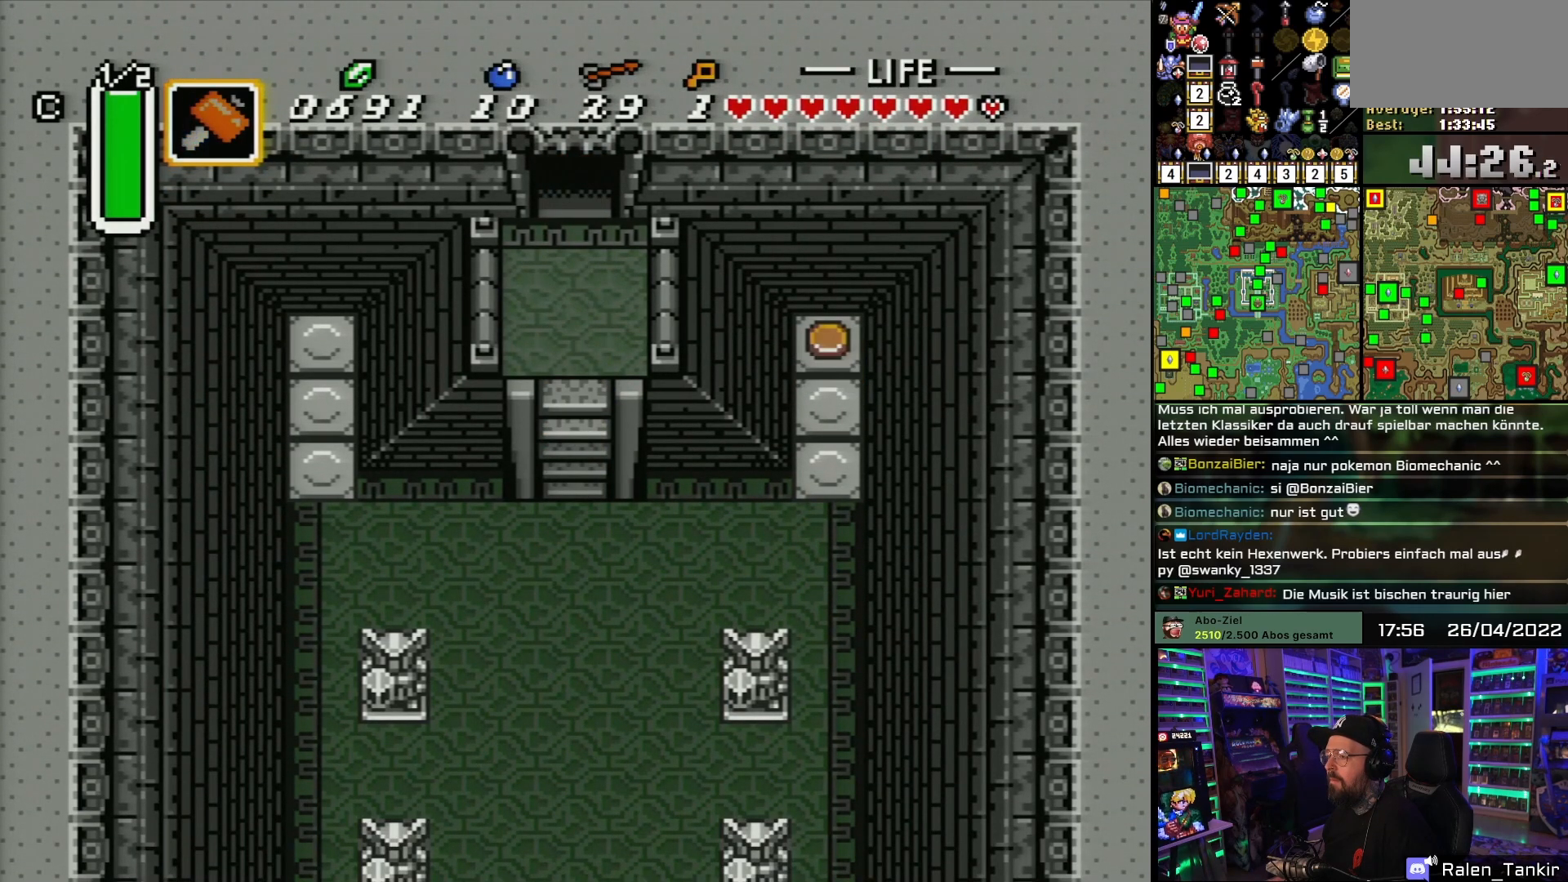
Gameplay with a controller (Nintendo layout); each line is a JSON object with the inputs held at the frame after it. "events" lists button and stick changes between this image and that frame as [ms after this image, input, new state], when the widget could be followed in between. Not read: L1 L3 R1 R3.
{"buttons": [], "events": [[150, "DPAD_UP", "up"]]}
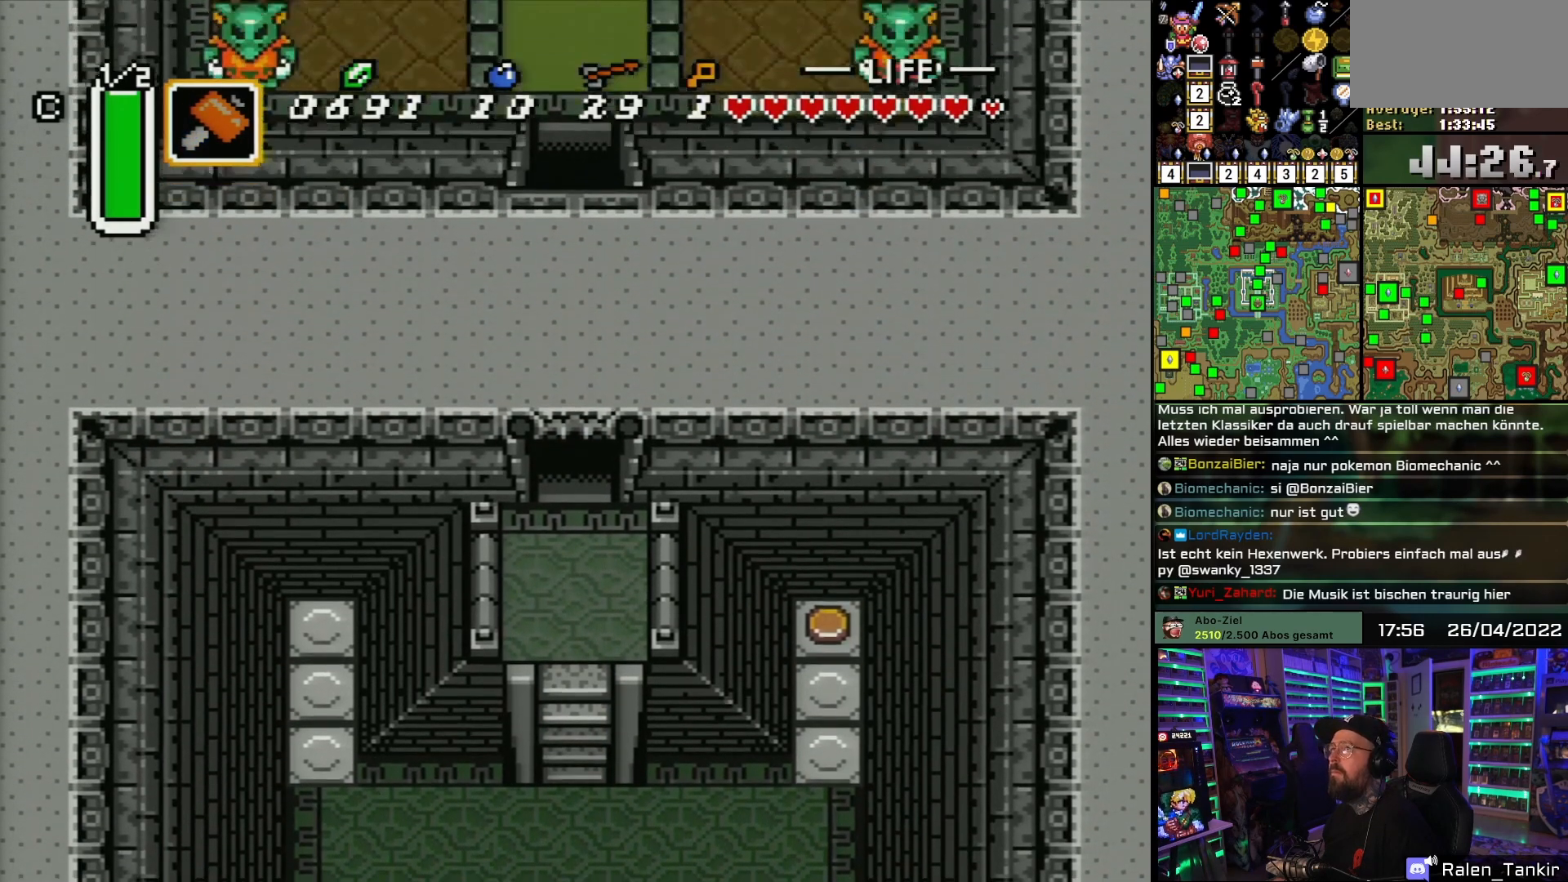
{"buttons": ["DPAD_UP"], "events": [[367, "DPAD_UP", "down"]]}
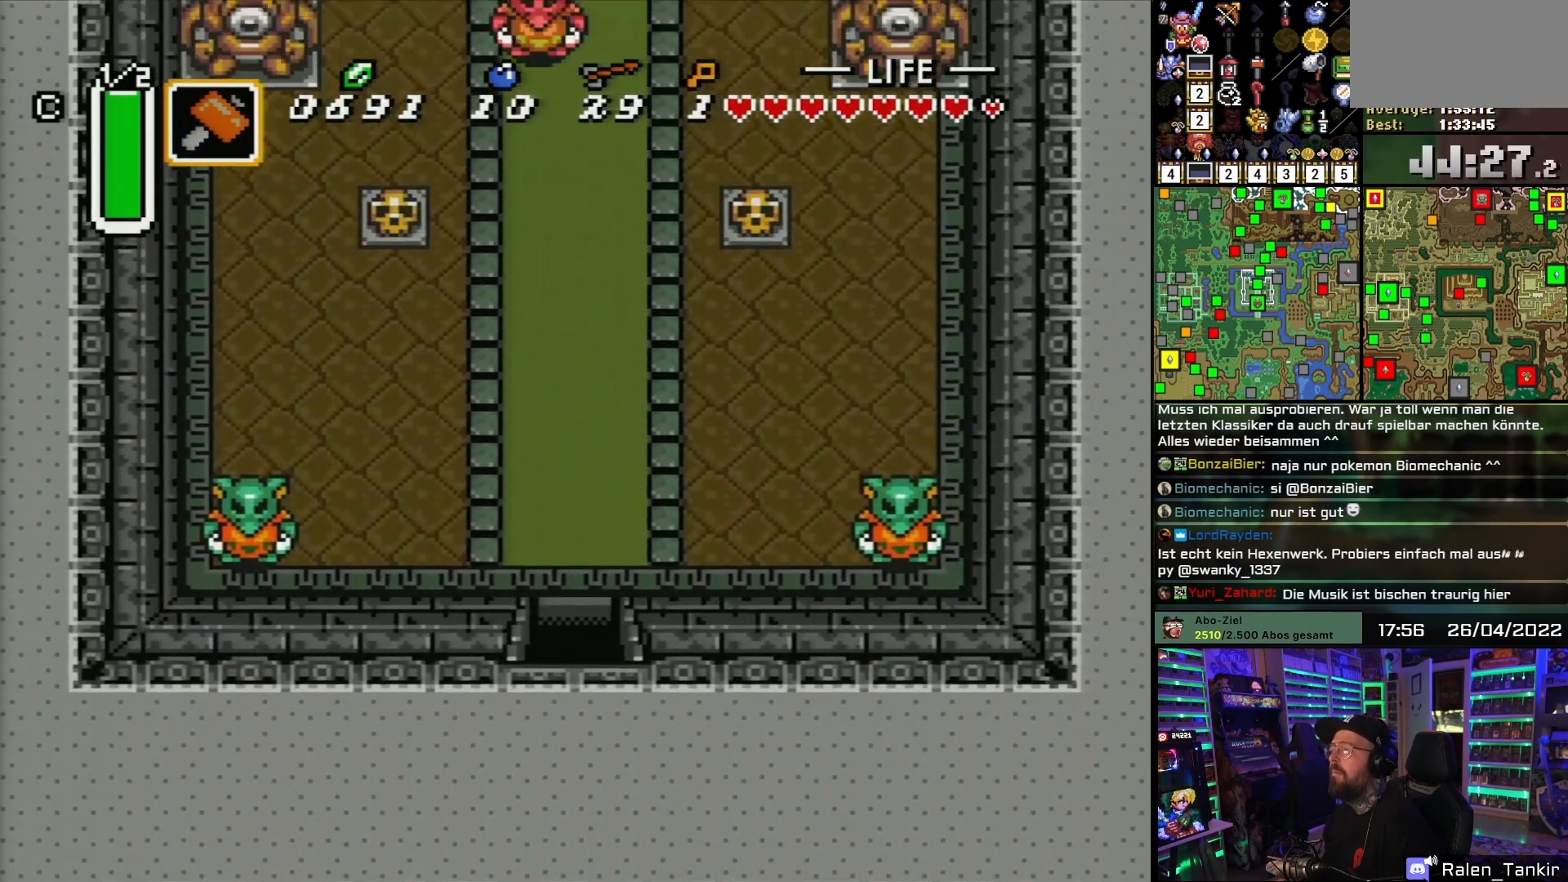
{"buttons": ["DPAD_UP"], "events": [[283, "DPAD_UP", "up"], [333, "DPAD_UP", "down"]]}
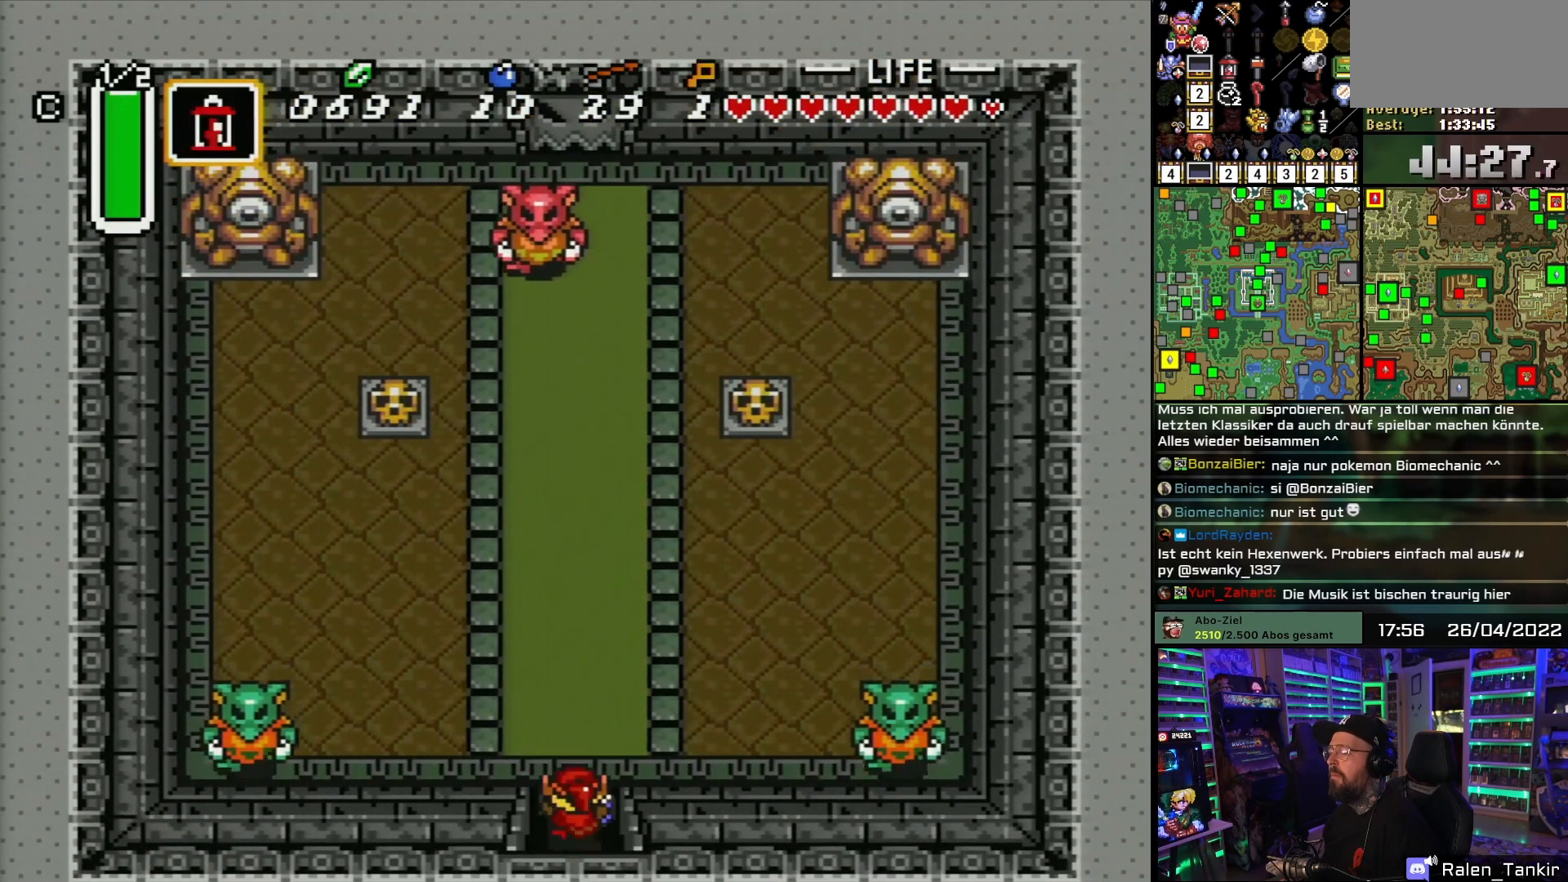
{"buttons": [], "events": [[233, "DPAD_UP", "up"], [250, "DPAD_UP", "down"], [333, "DPAD_UP", "up"]]}
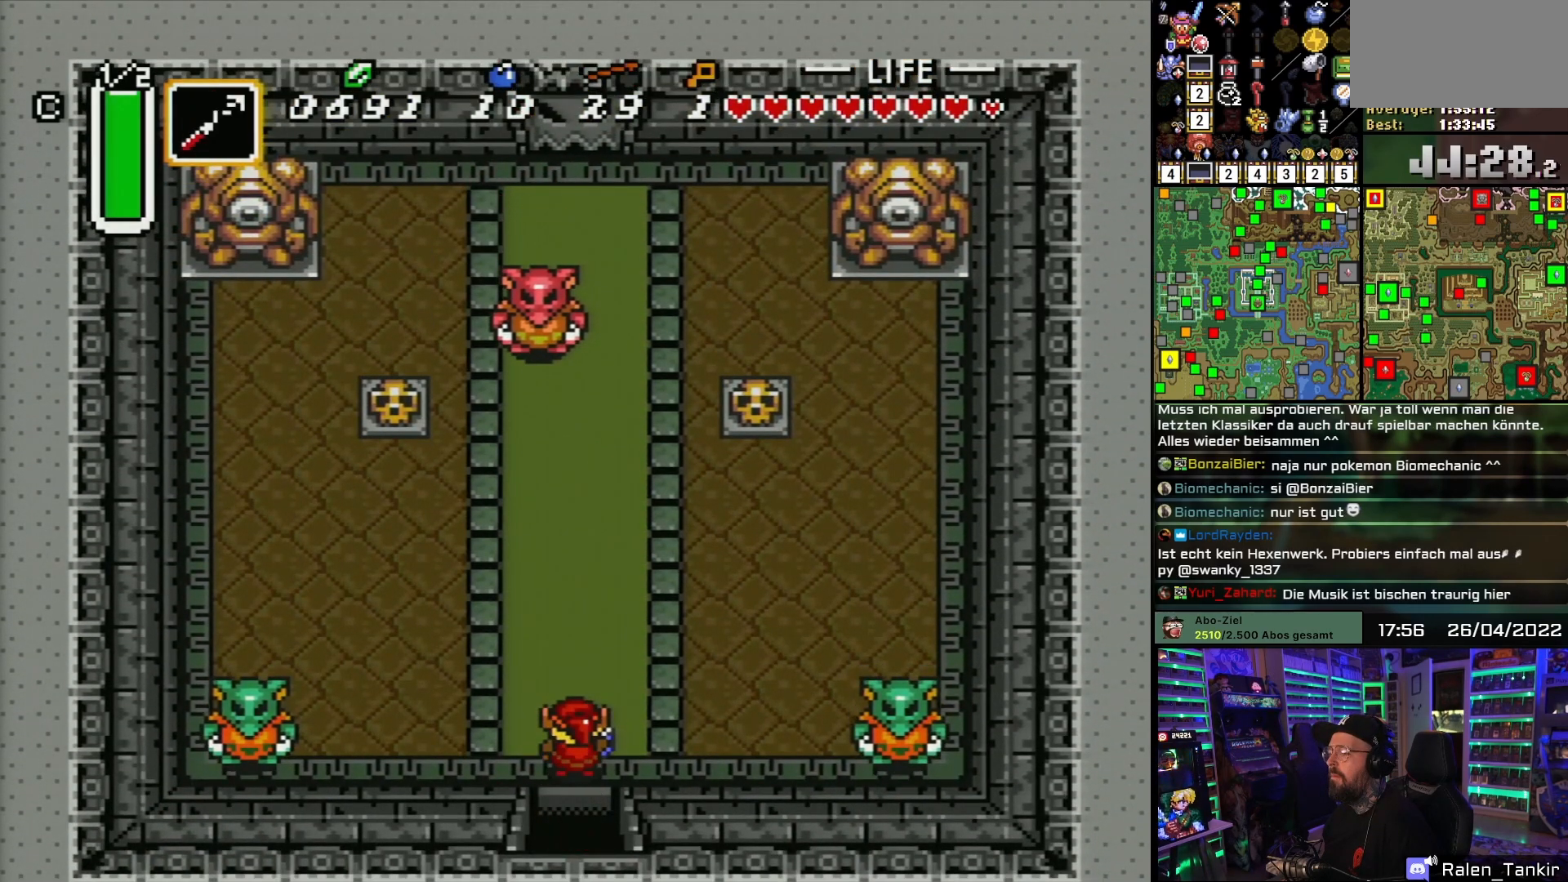
{"buttons": [], "events": []}
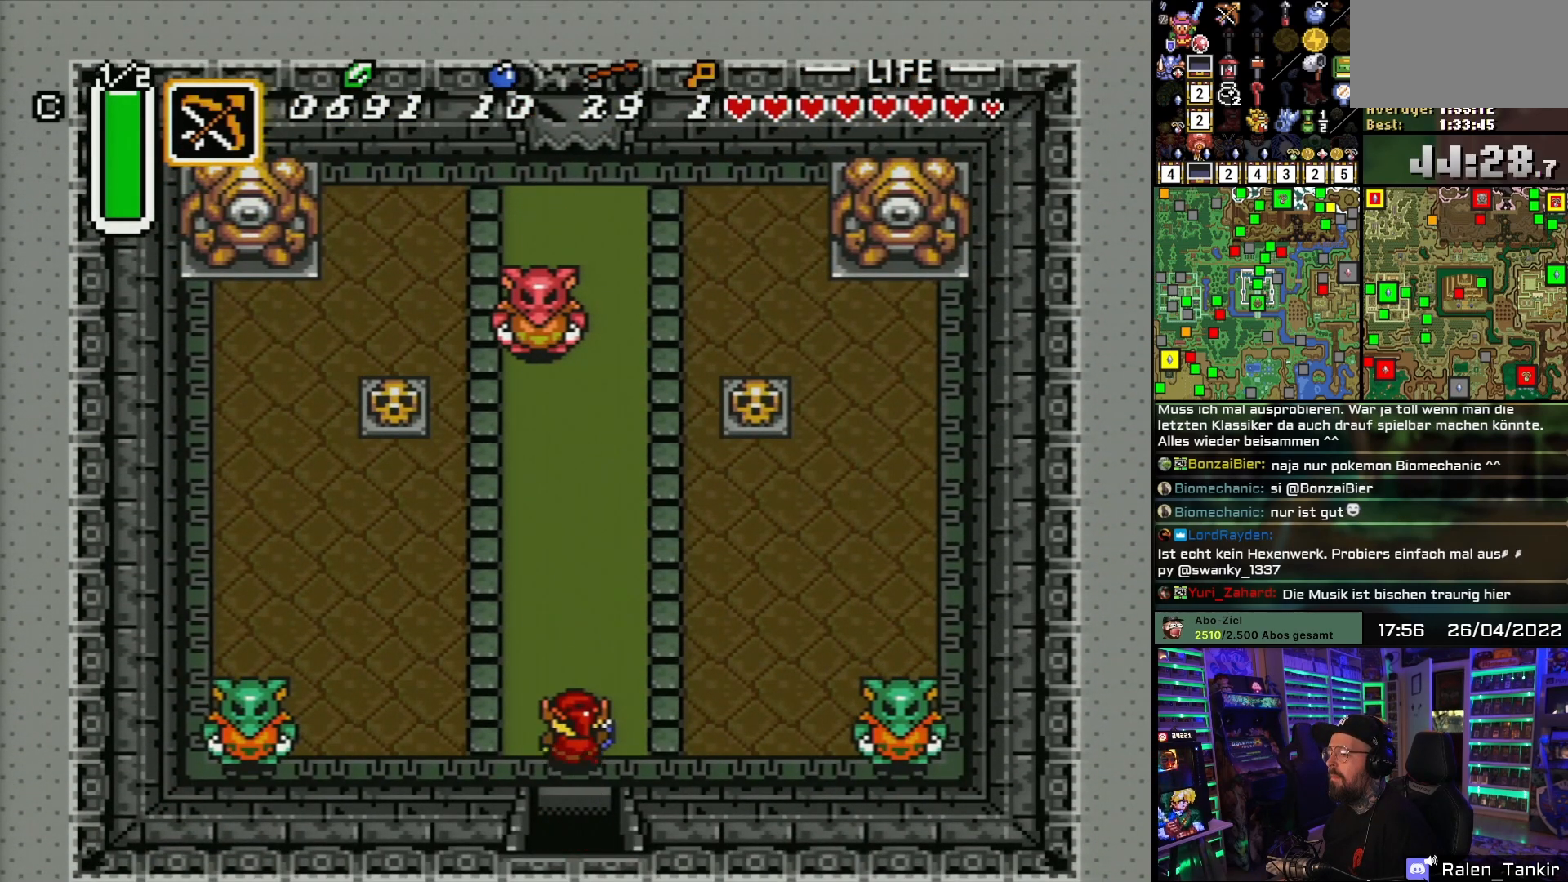
{"buttons": [], "events": [[50, "DPAD_UP", "down"], [150, "DPAD_UP", "up"], [183, "DPAD_LEFT", "down"], [183, "Y", "down"], [250, "Y", "up"], [267, "DPAD_LEFT", "up"]]}
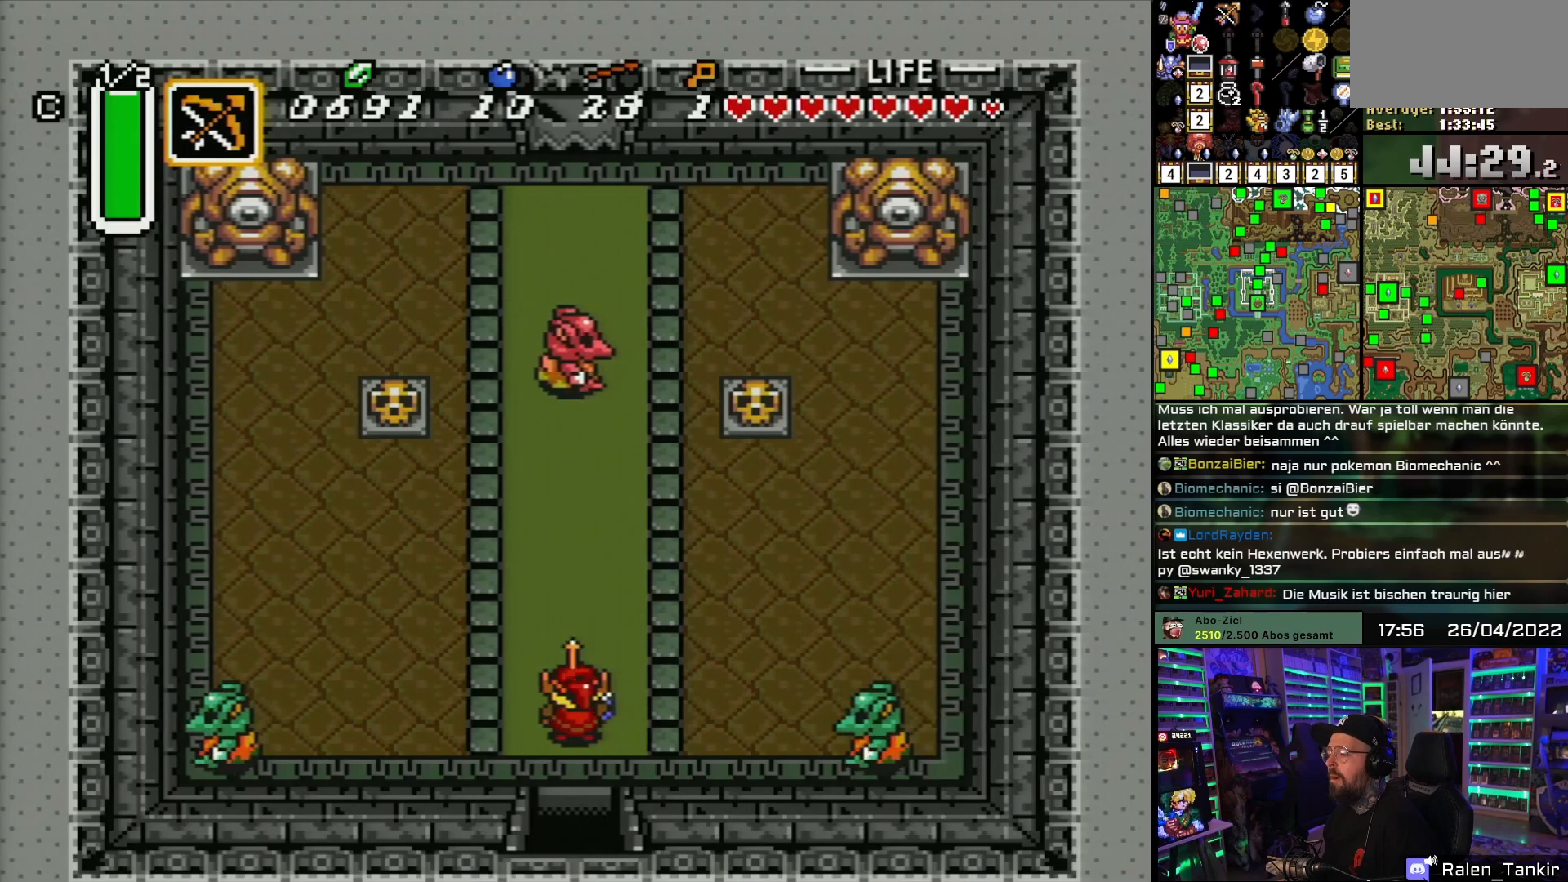
{"buttons": [], "events": [[167, "Y", "down"], [267, "Y", "up"], [317, "Y", "down"], [400, "Y", "up"]]}
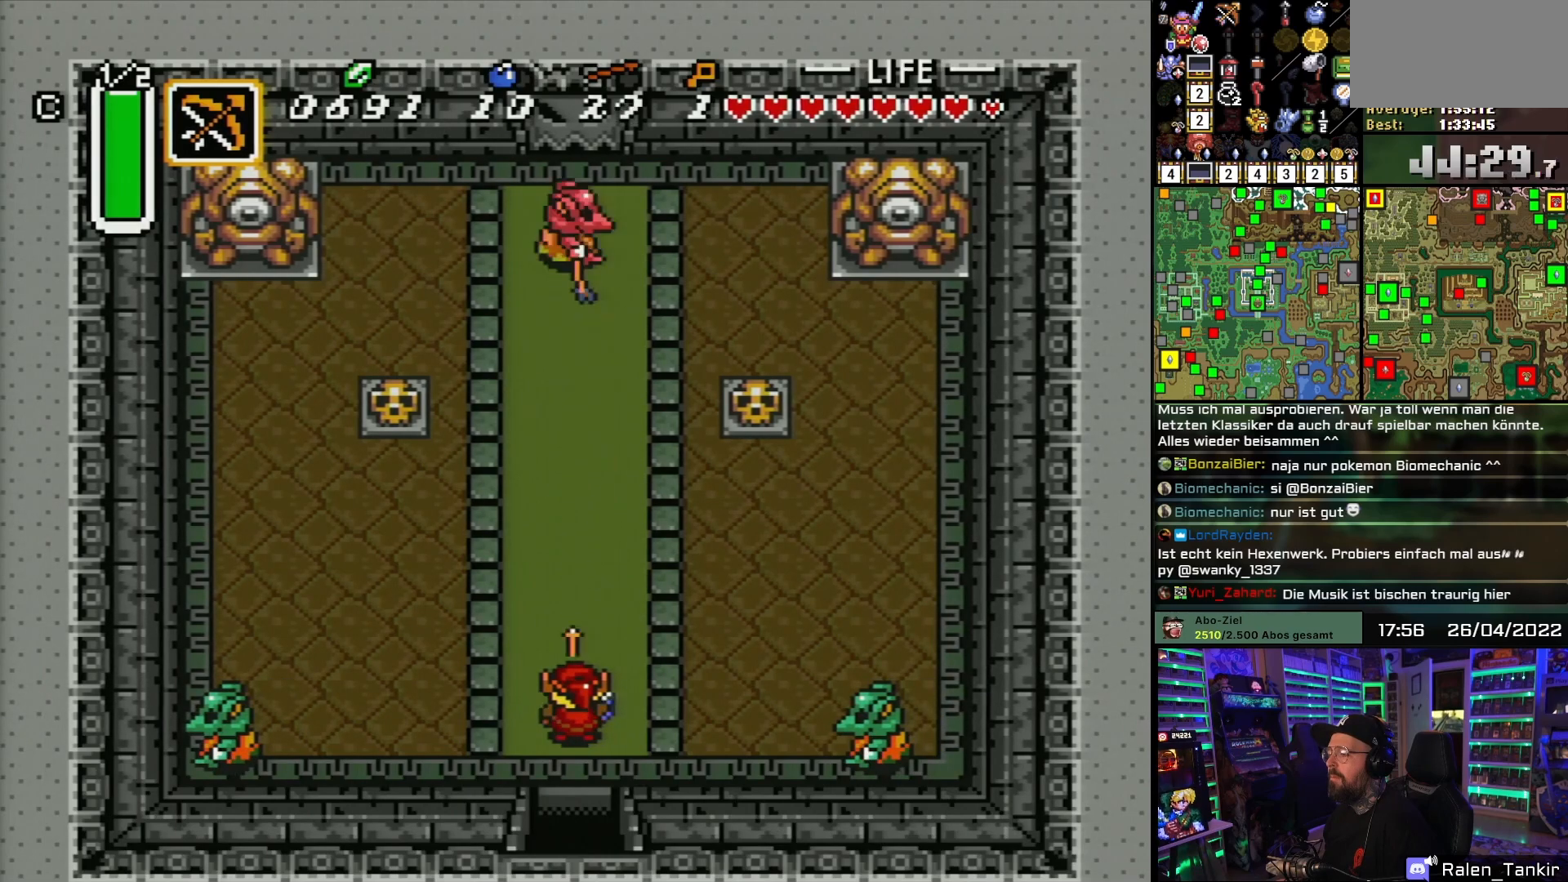
{"buttons": [], "events": [[383, "DPAD_LEFT", "down"], [417, "Y", "down"], [433, "DPAD_LEFT", "up"], [483, "Y", "up"]]}
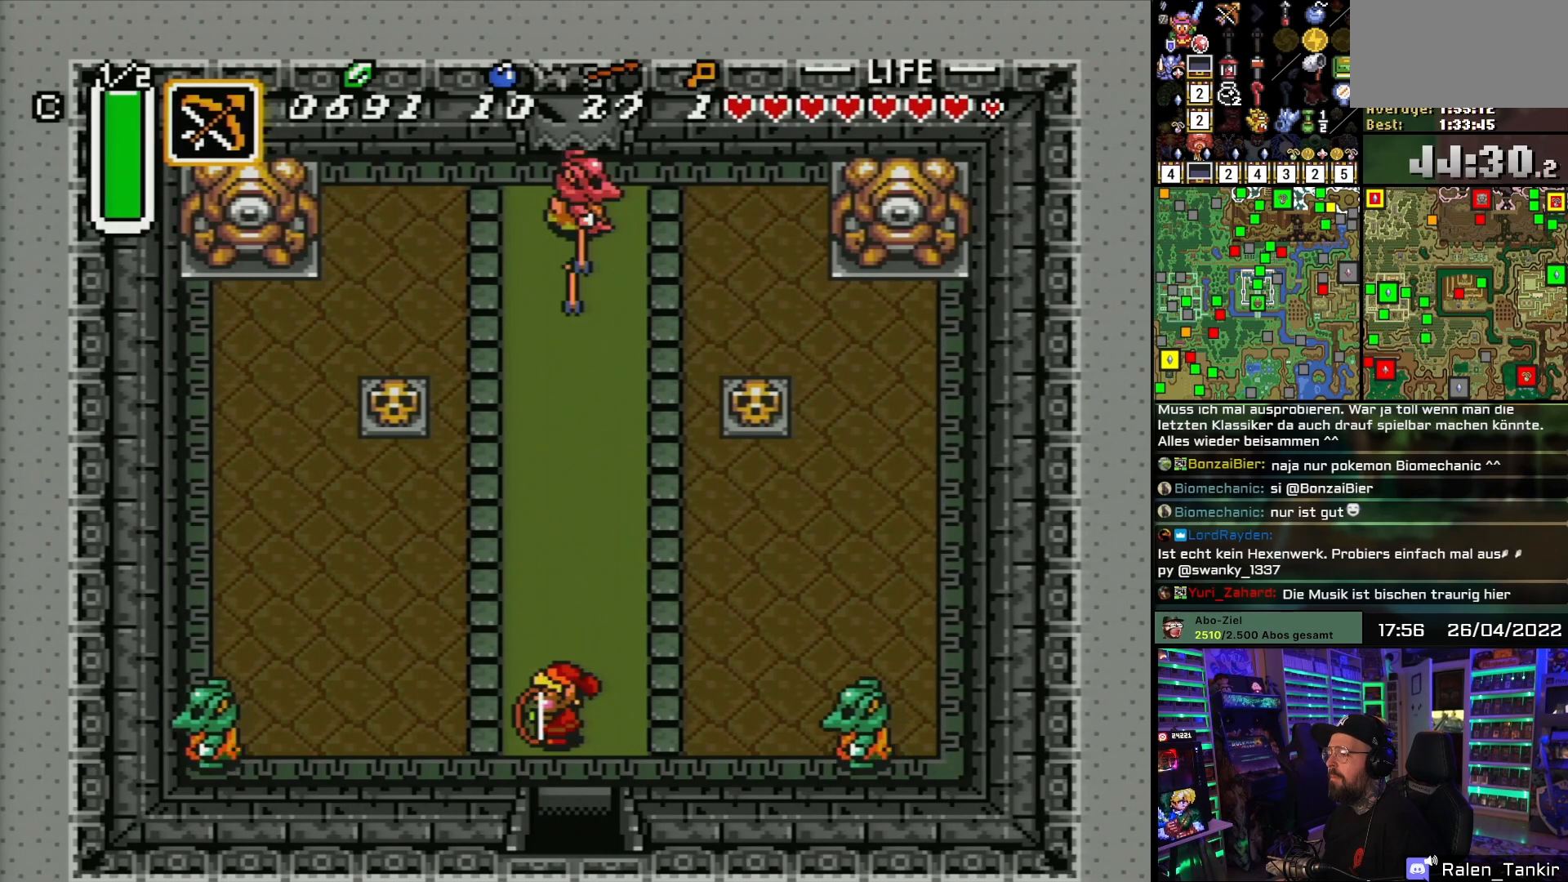
{"buttons": ["Y"], "events": [[50, "Y", "down"], [150, "Y", "up"], [317, "DPAD_RIGHT", "down"], [350, "Y", "down"], [383, "DPAD_RIGHT", "up"], [417, "Y", "up"], [483, "Y", "down"]]}
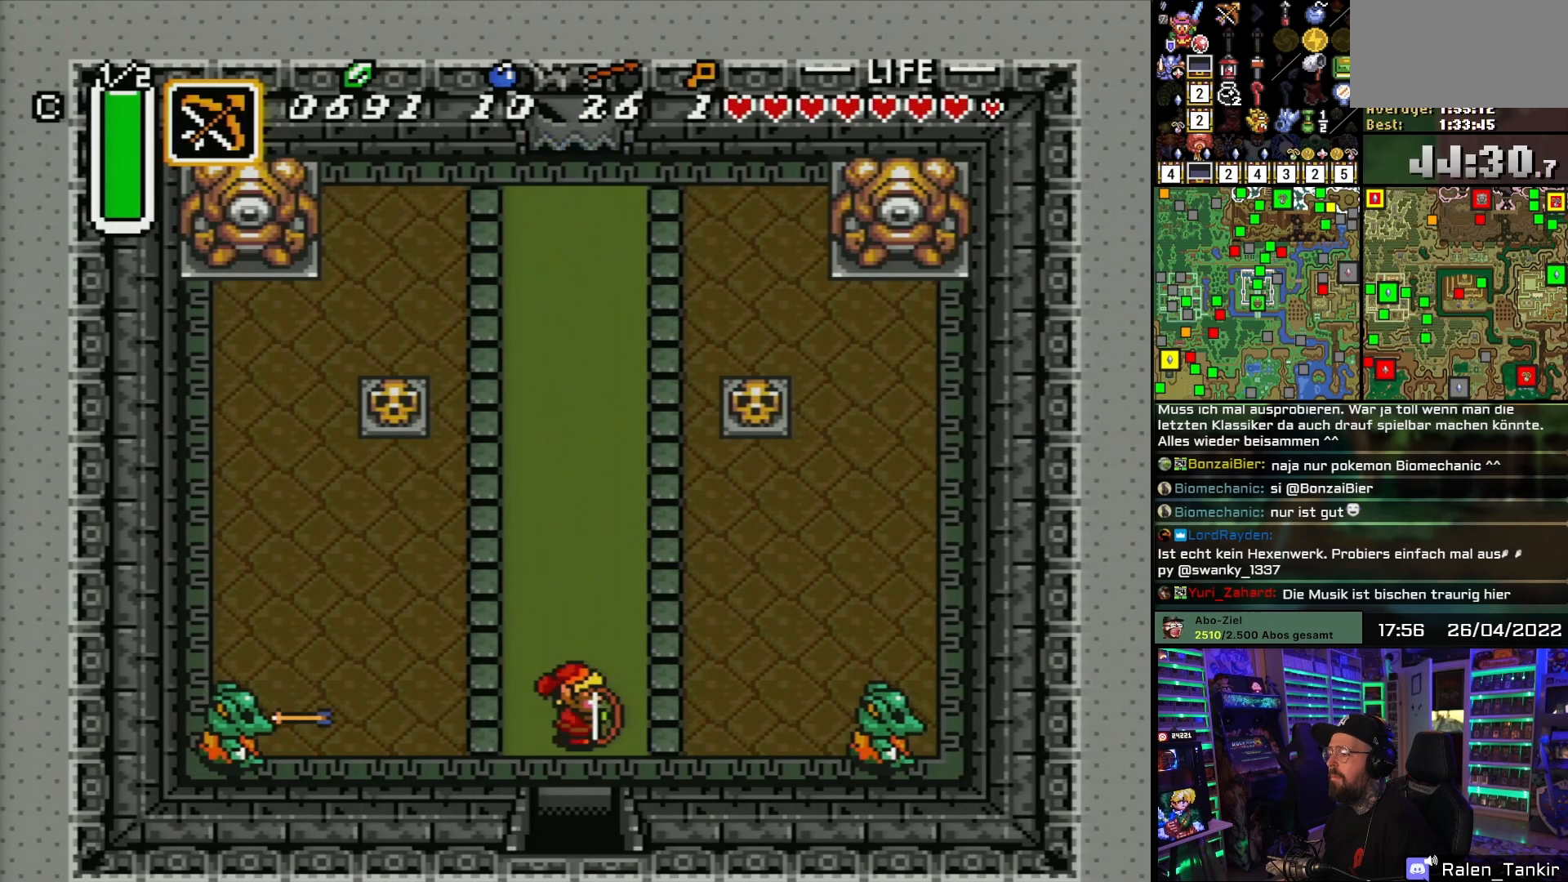
{"buttons": ["DPAD_UP"], "events": [[83, "Y", "up"], [467, "DPAD_UP", "down"]]}
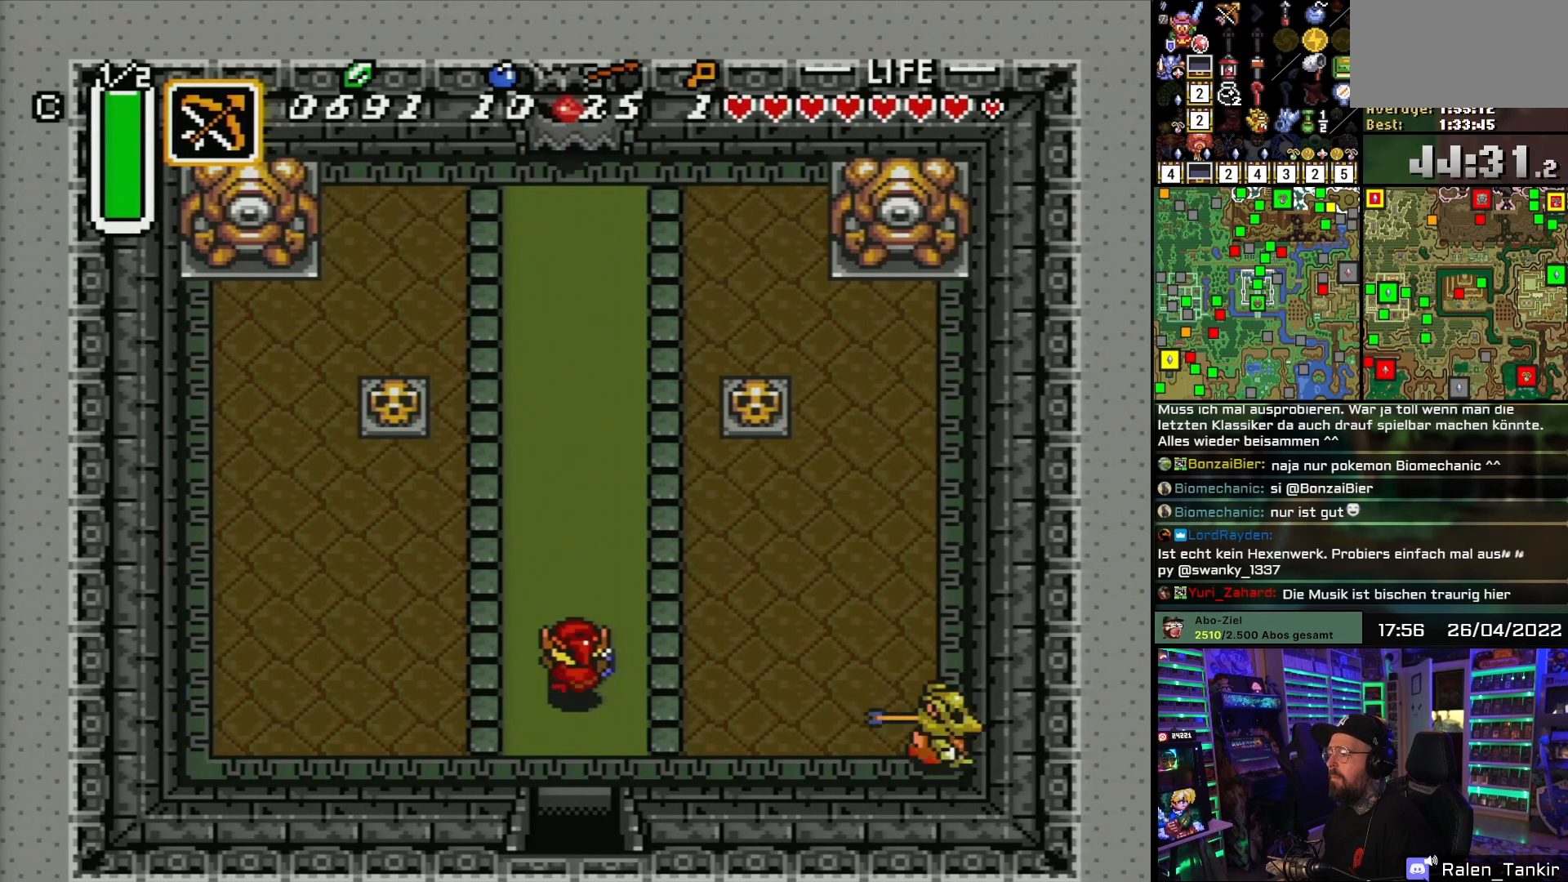
{"buttons": ["DPAD_UP"], "events": []}
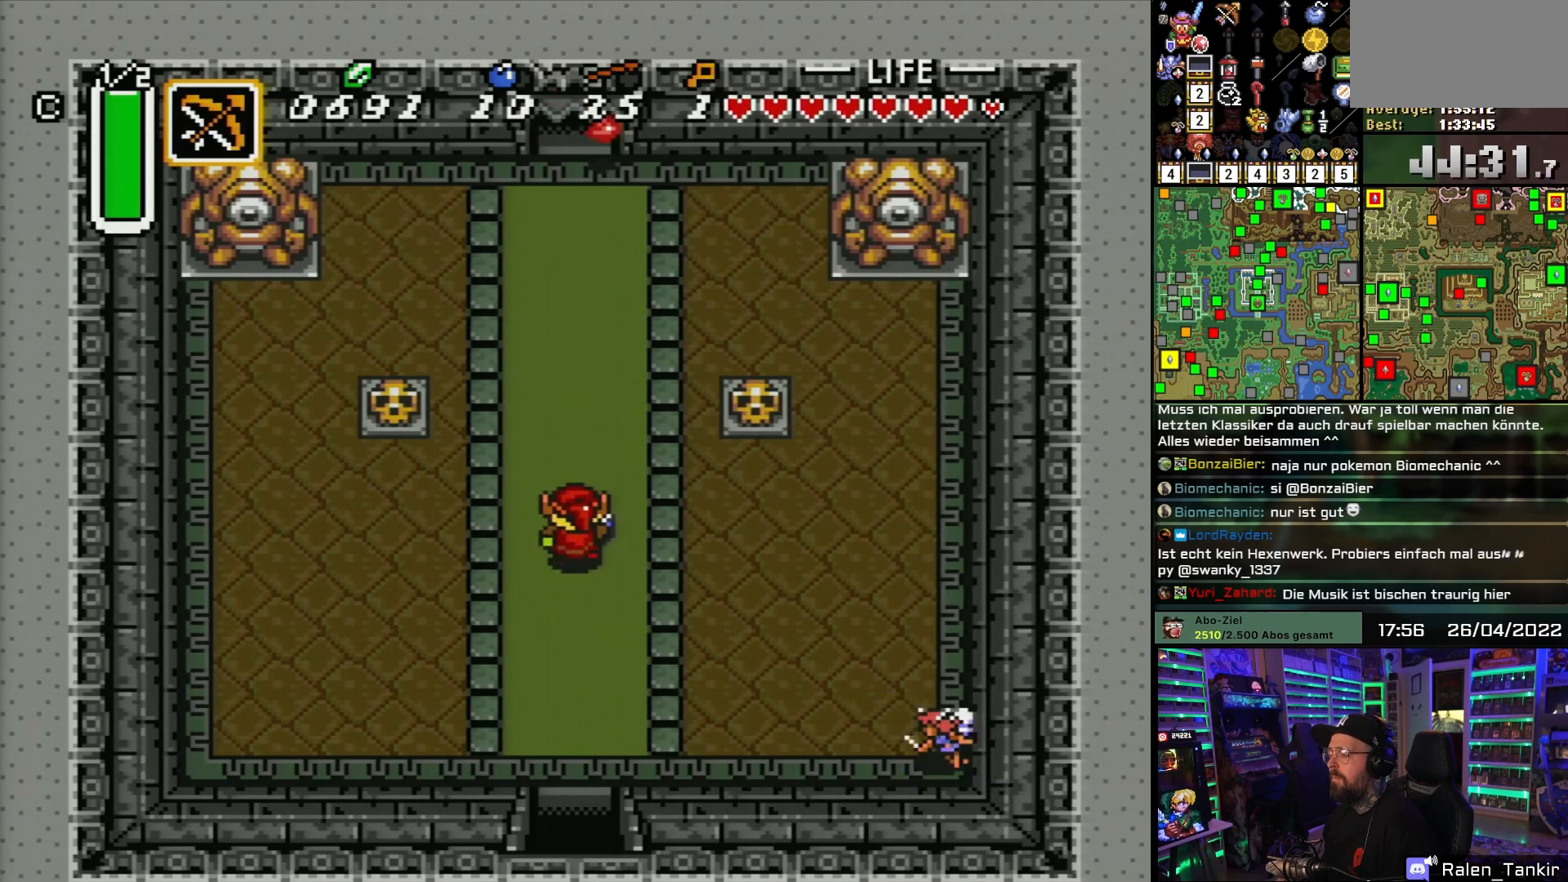
{"buttons": ["DPAD_UP"], "events": []}
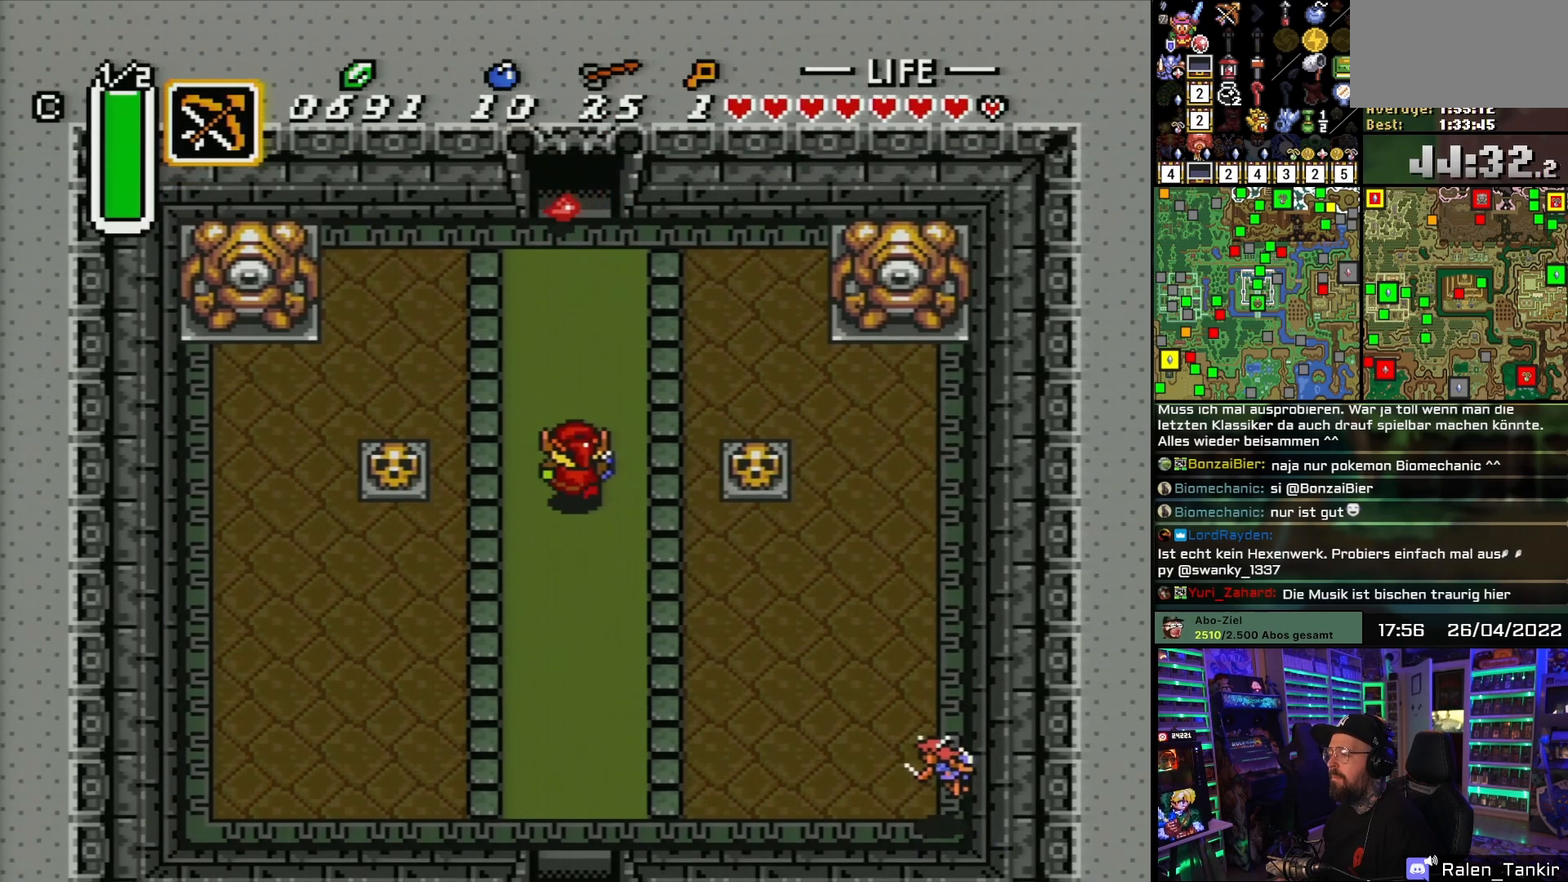
{"buttons": ["DPAD_UP"], "events": []}
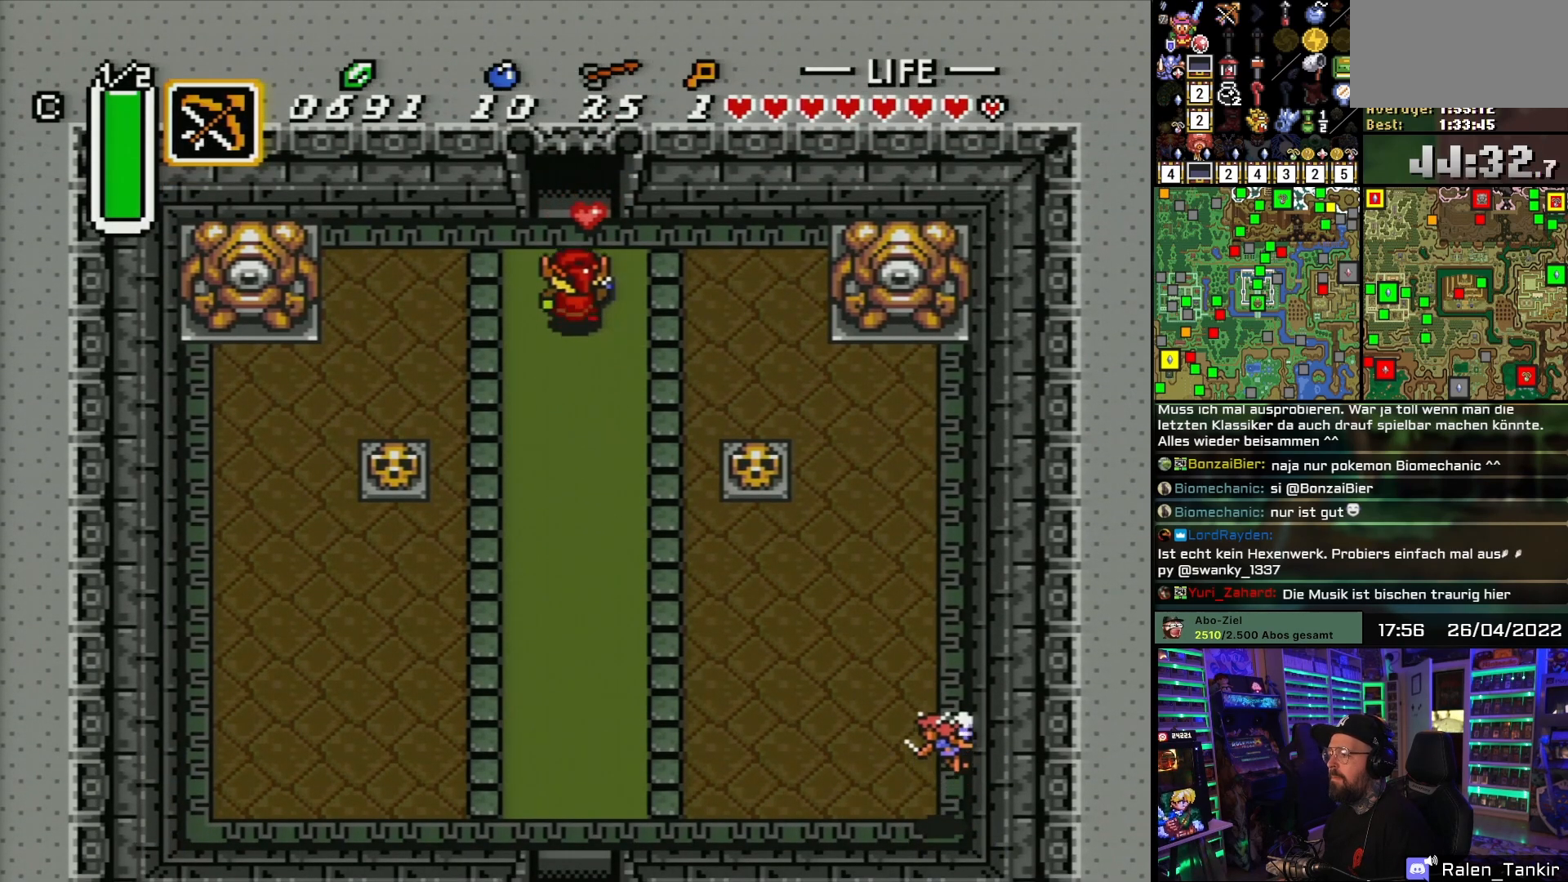
{"buttons": ["DPAD_UP"], "events": []}
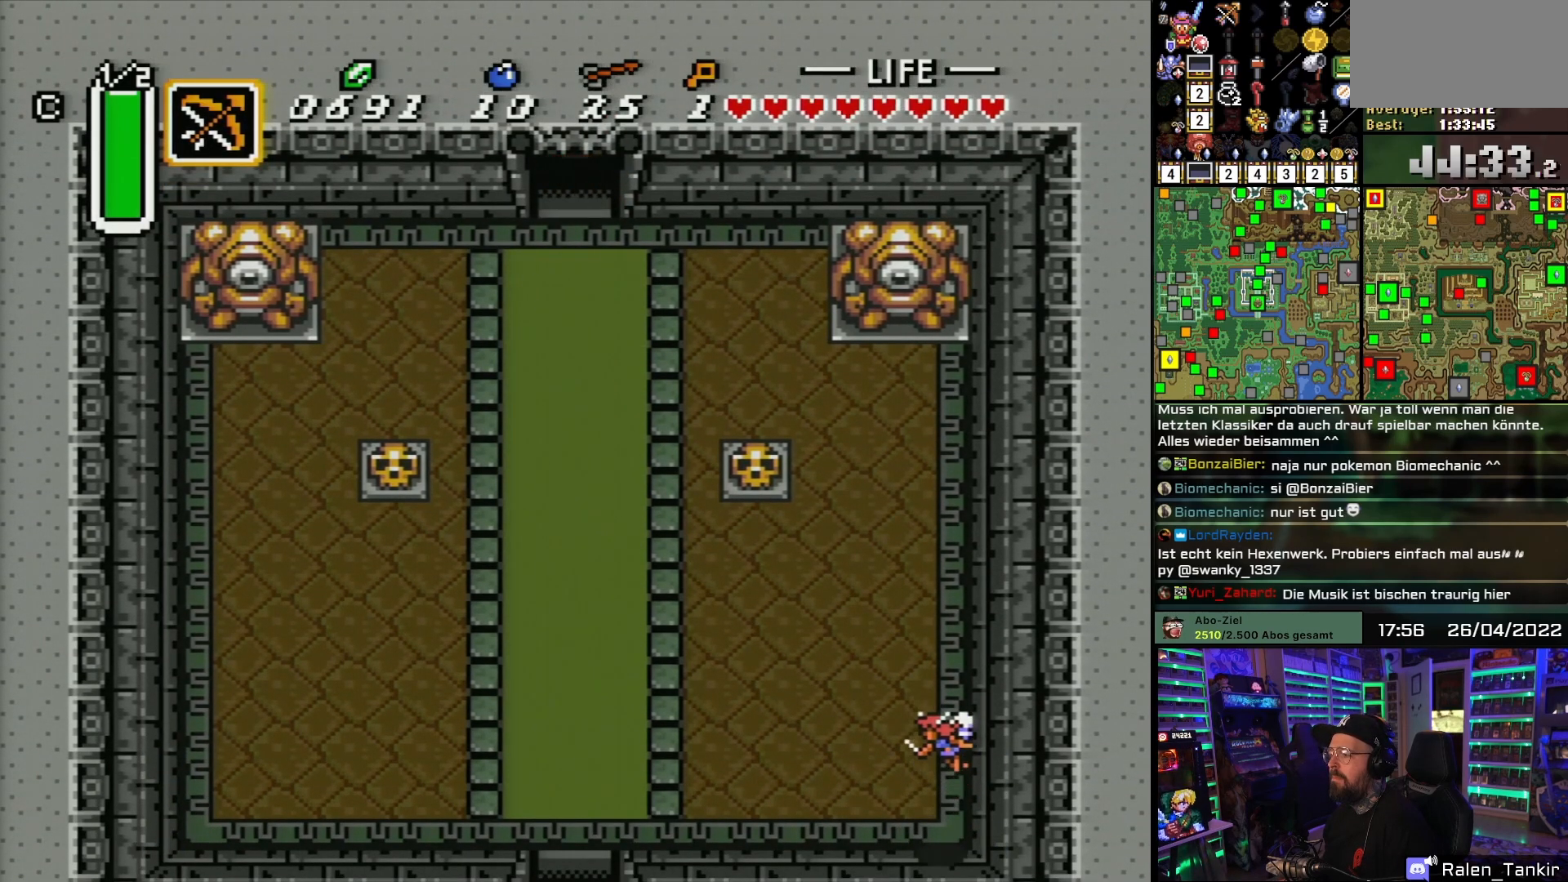
{"buttons": ["B"], "events": [[417, "B", "down"], [433, "DPAD_UP", "up"]]}
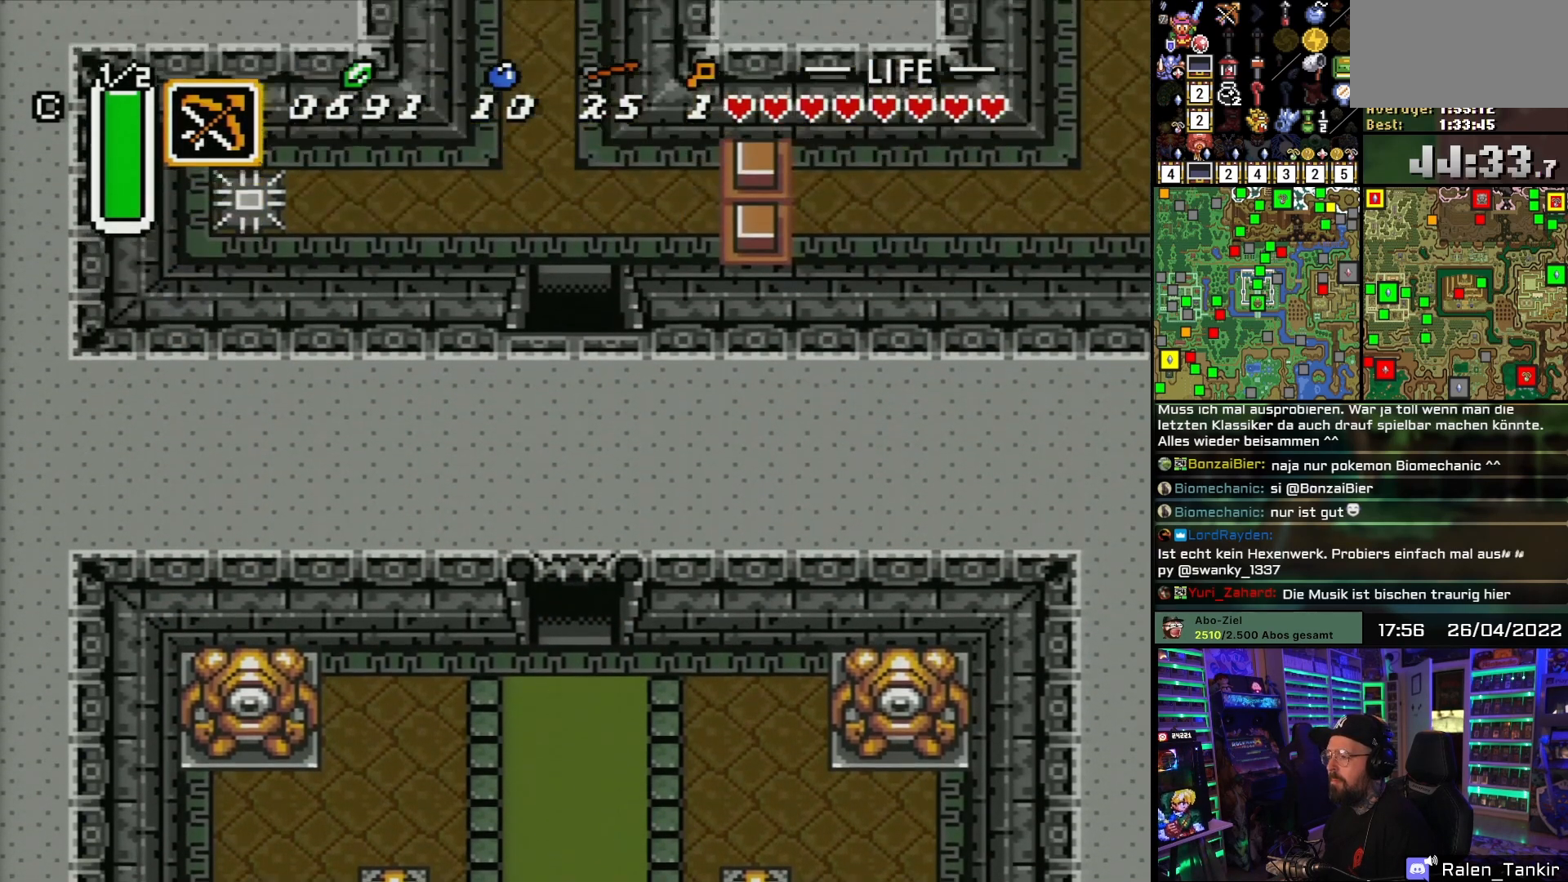
{"buttons": ["DPAD_UP"], "events": [[33, "B", "up"], [83, "DPAD_UP", "down"], [100, "B", "down"], [217, "B", "up"]]}
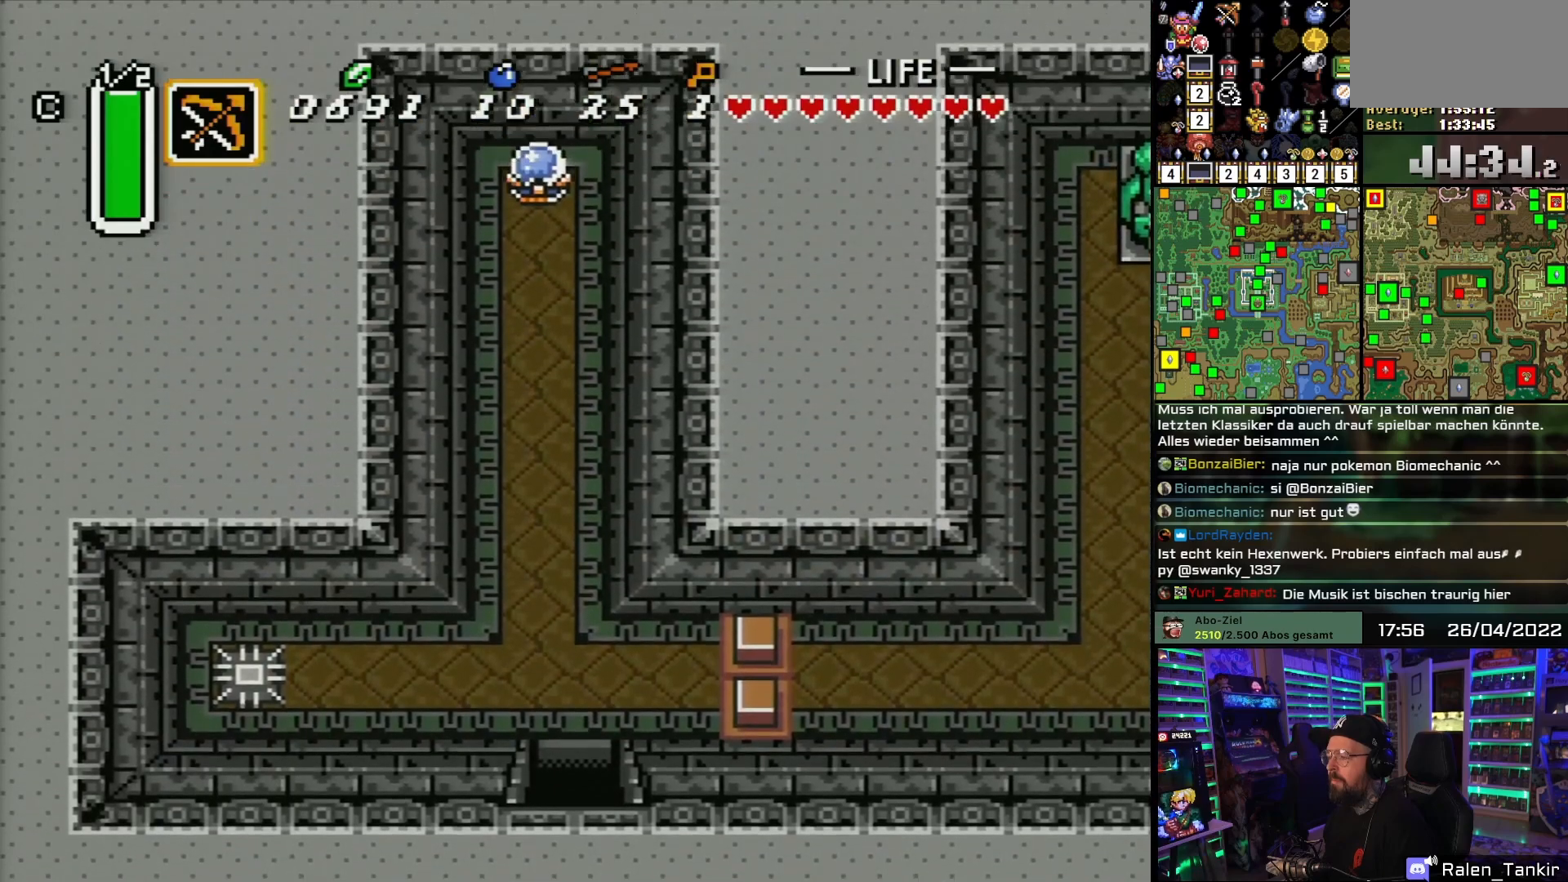
{"buttons": ["DPAD_UP"], "events": []}
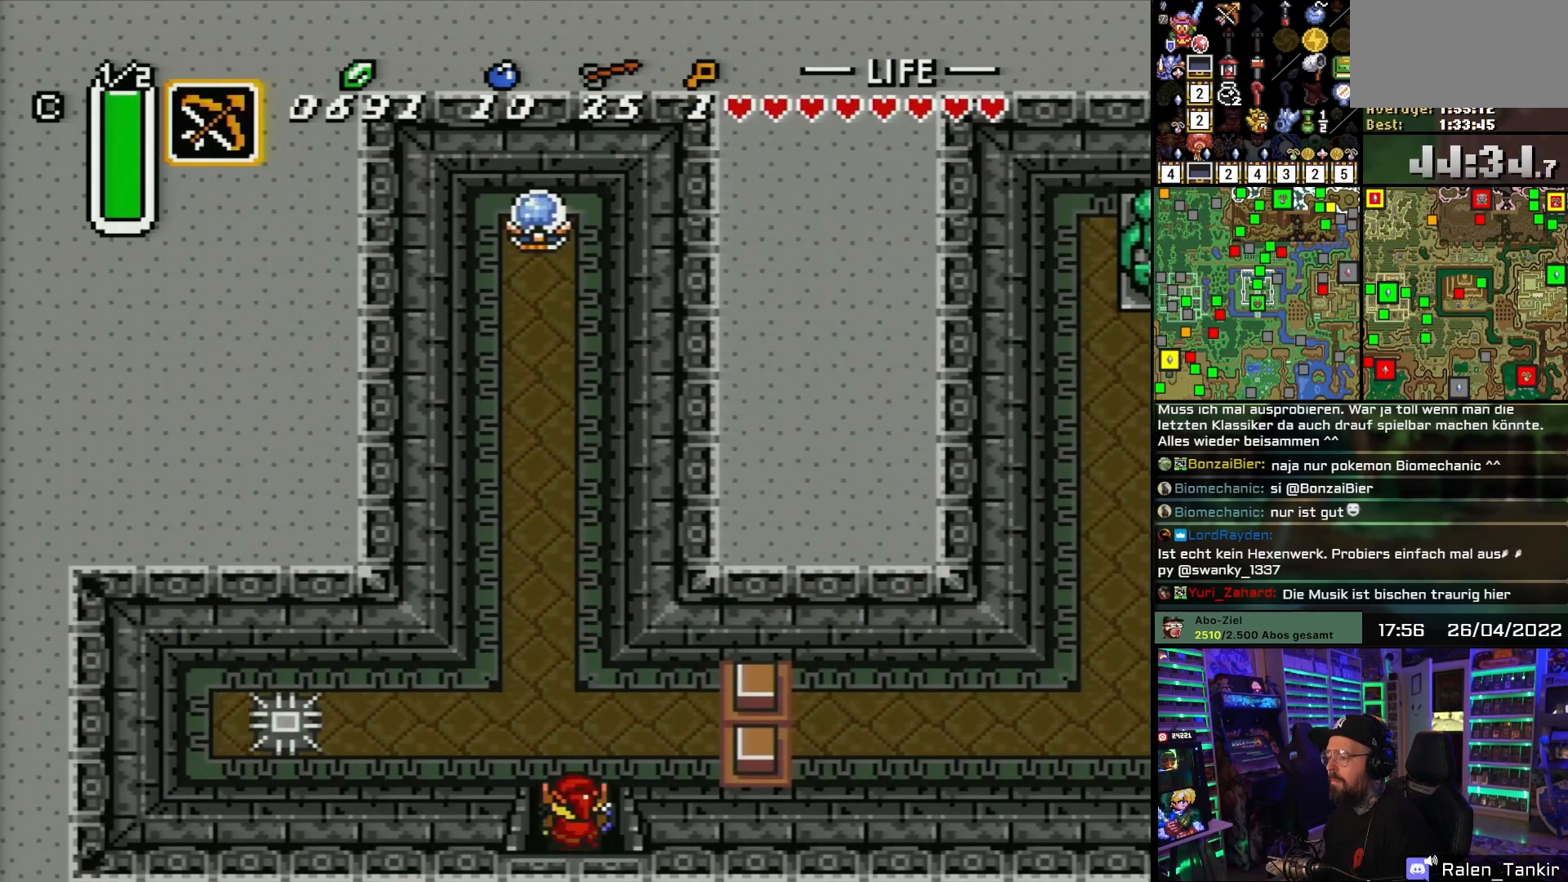
{"buttons": ["DPAD_UP", "DPAD_LEFT"], "events": [[267, "DPAD_RIGHT", "down"], [383, "DPAD_RIGHT", "up"], [500, "DPAD_LEFT", "down"]]}
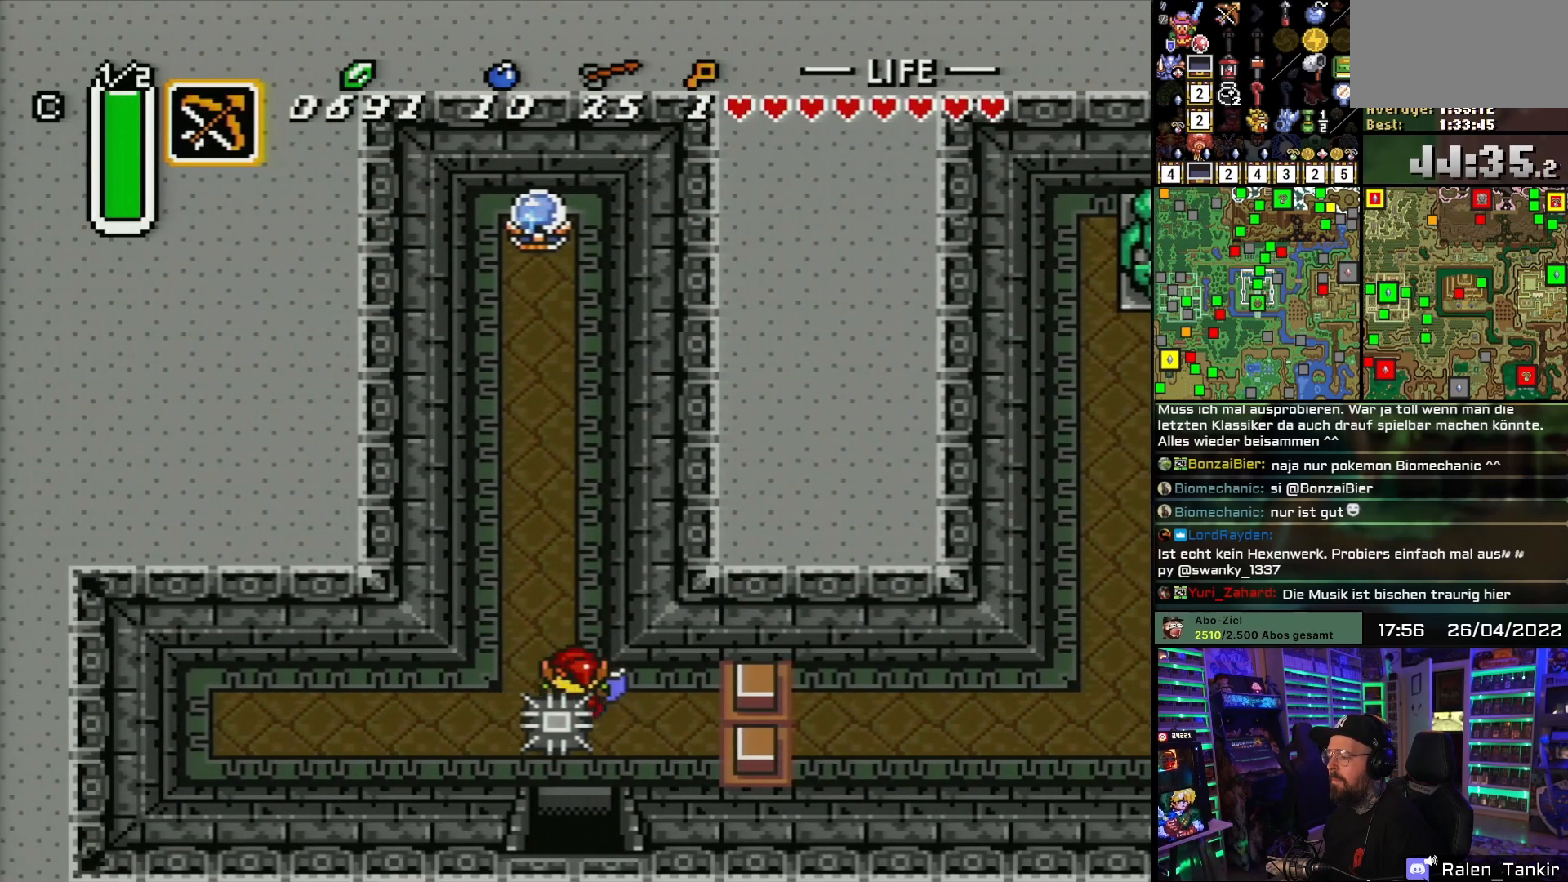
{"buttons": ["DPAD_UP"], "events": [[150, "B", "down"], [183, "DPAD_LEFT", "up"], [233, "DPAD_UP", "up"], [250, "B", "up"], [500, "DPAD_UP", "down"]]}
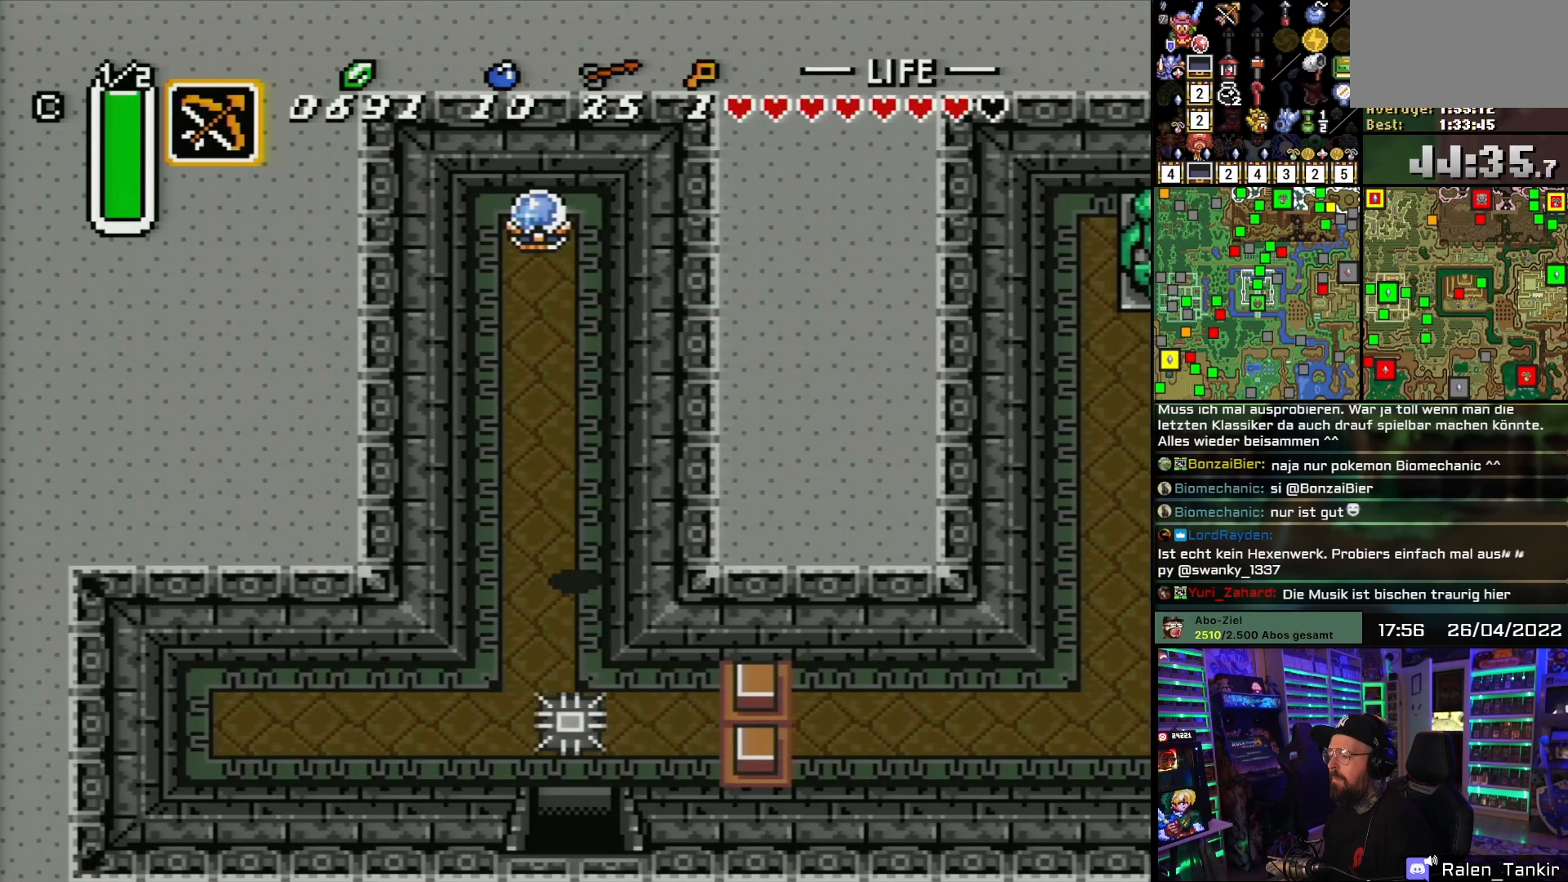
{"buttons": ["DPAD_UP"], "events": [[67, "B", "down"], [167, "DPAD_UP", "up"], [200, "B", "up"], [300, "DPAD_UP", "down"]]}
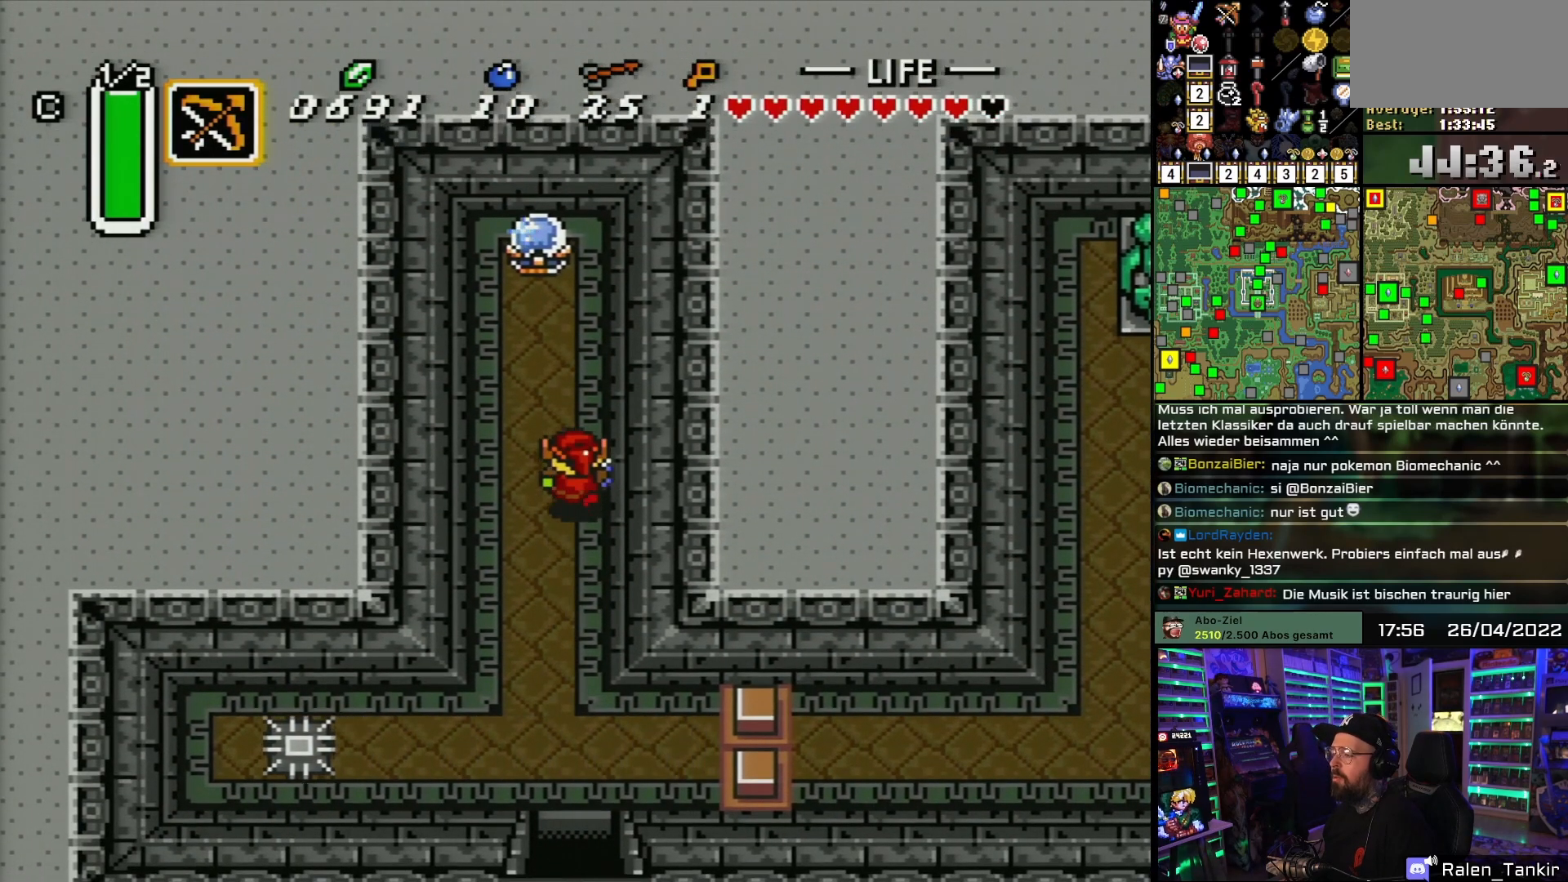
{"buttons": ["B"], "events": [[67, "DPAD_LEFT", "down"], [133, "DPAD_LEFT", "up"], [233, "DPAD_UP", "up"], [233, "START", "down"], [250, "DPAD_UP", "down"], [250, "START", "up"], [400, "B", "down"], [483, "DPAD_UP", "up"]]}
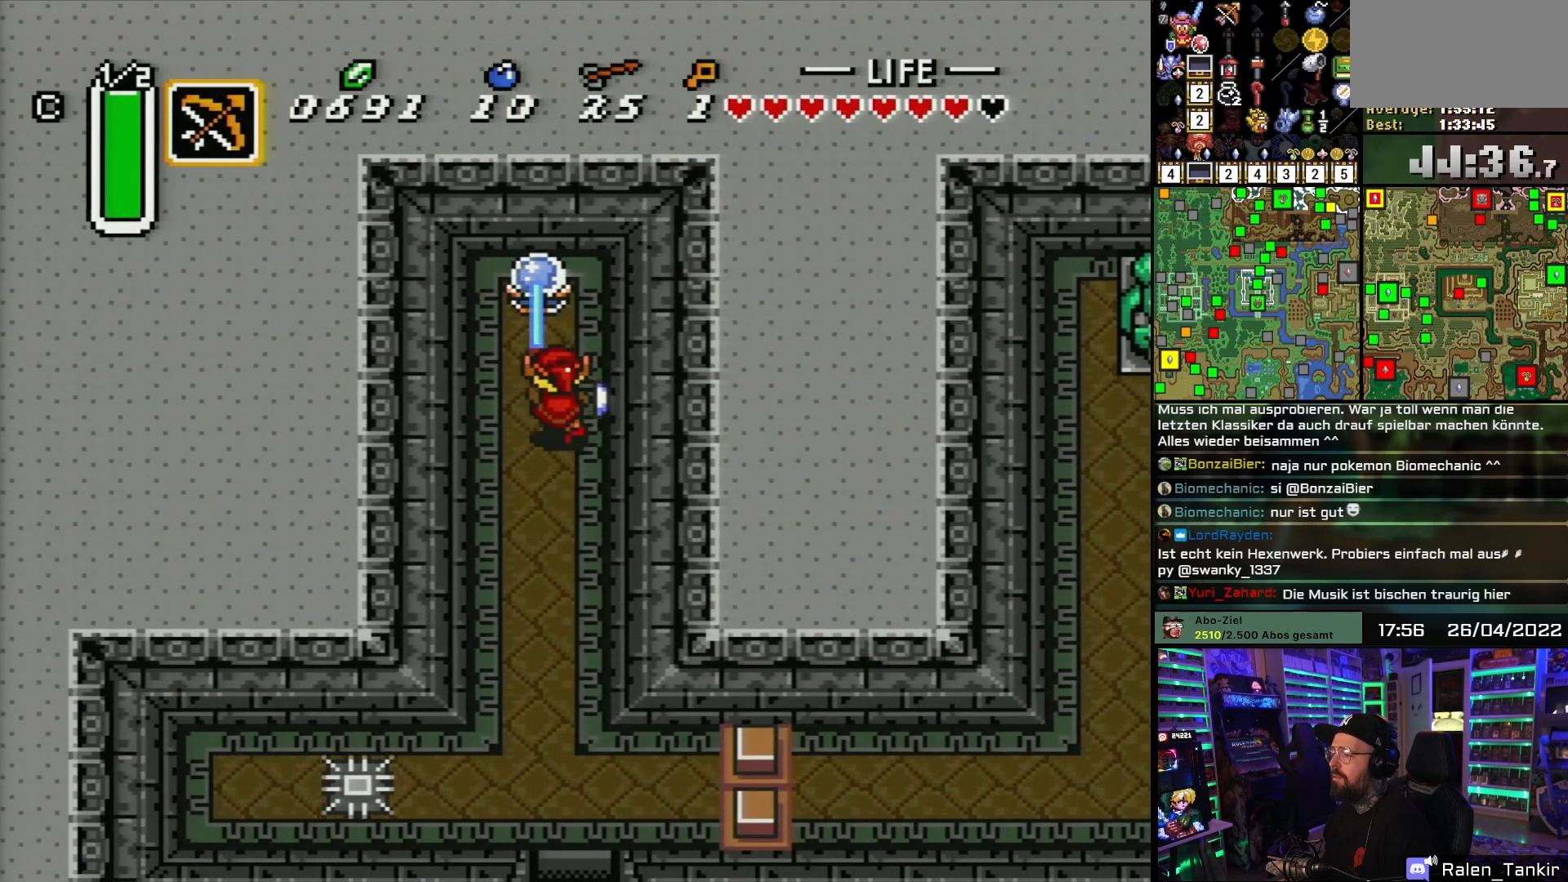
{"buttons": ["DPAD_DOWN"], "events": [[17, "B", "up"], [233, "DPAD_DOWN", "down"]]}
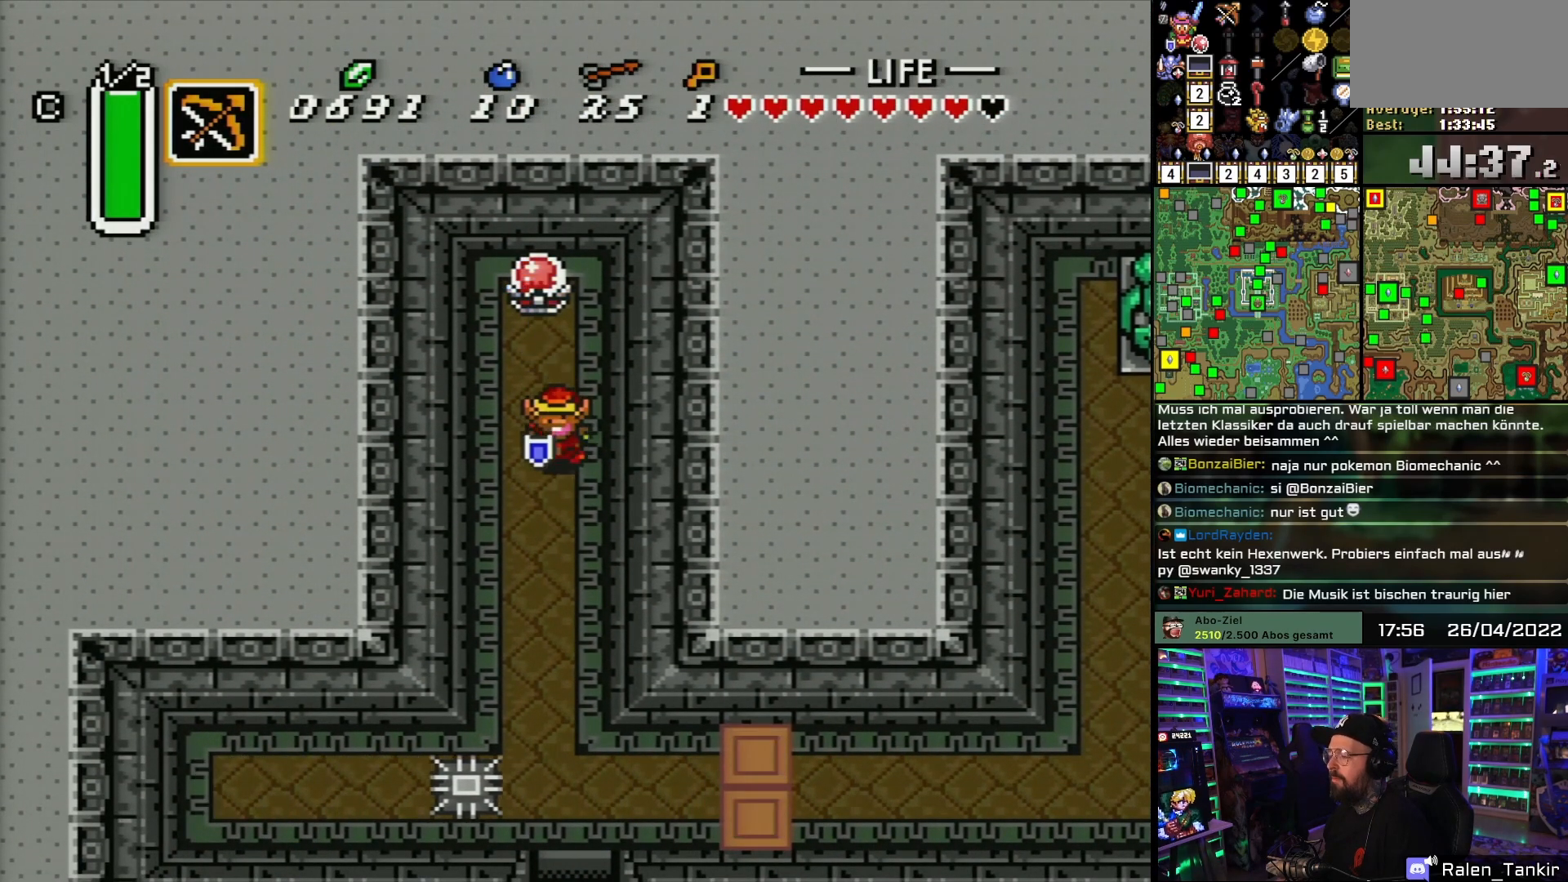
{"buttons": ["DPAD_DOWN"], "events": []}
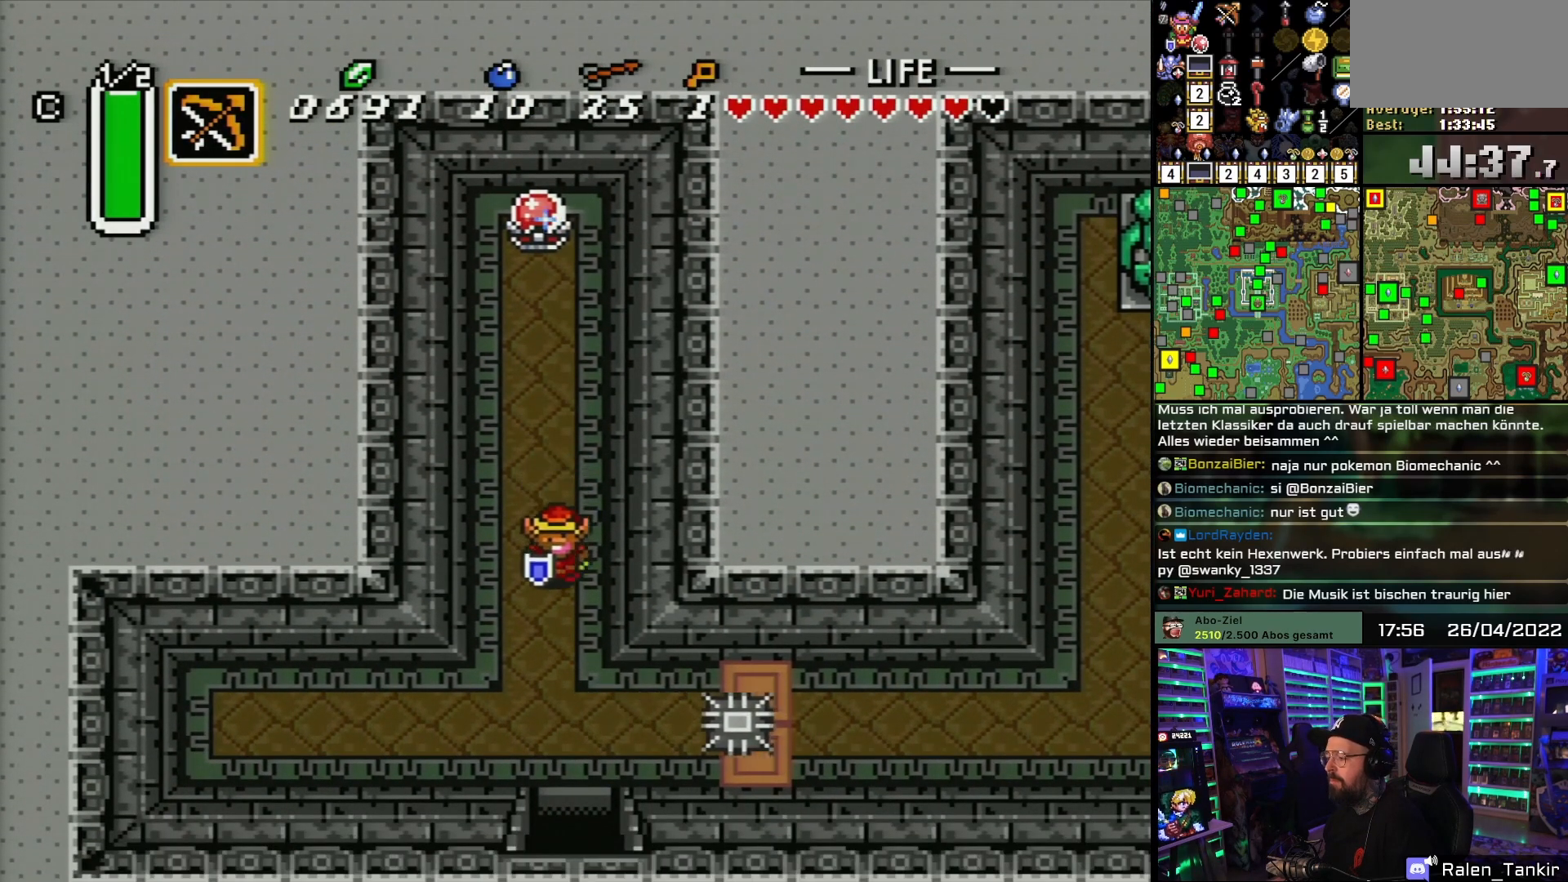
{"buttons": ["DPAD_RIGHT"], "events": [[300, "DPAD_RIGHT", "down"], [450, "DPAD_DOWN", "up"]]}
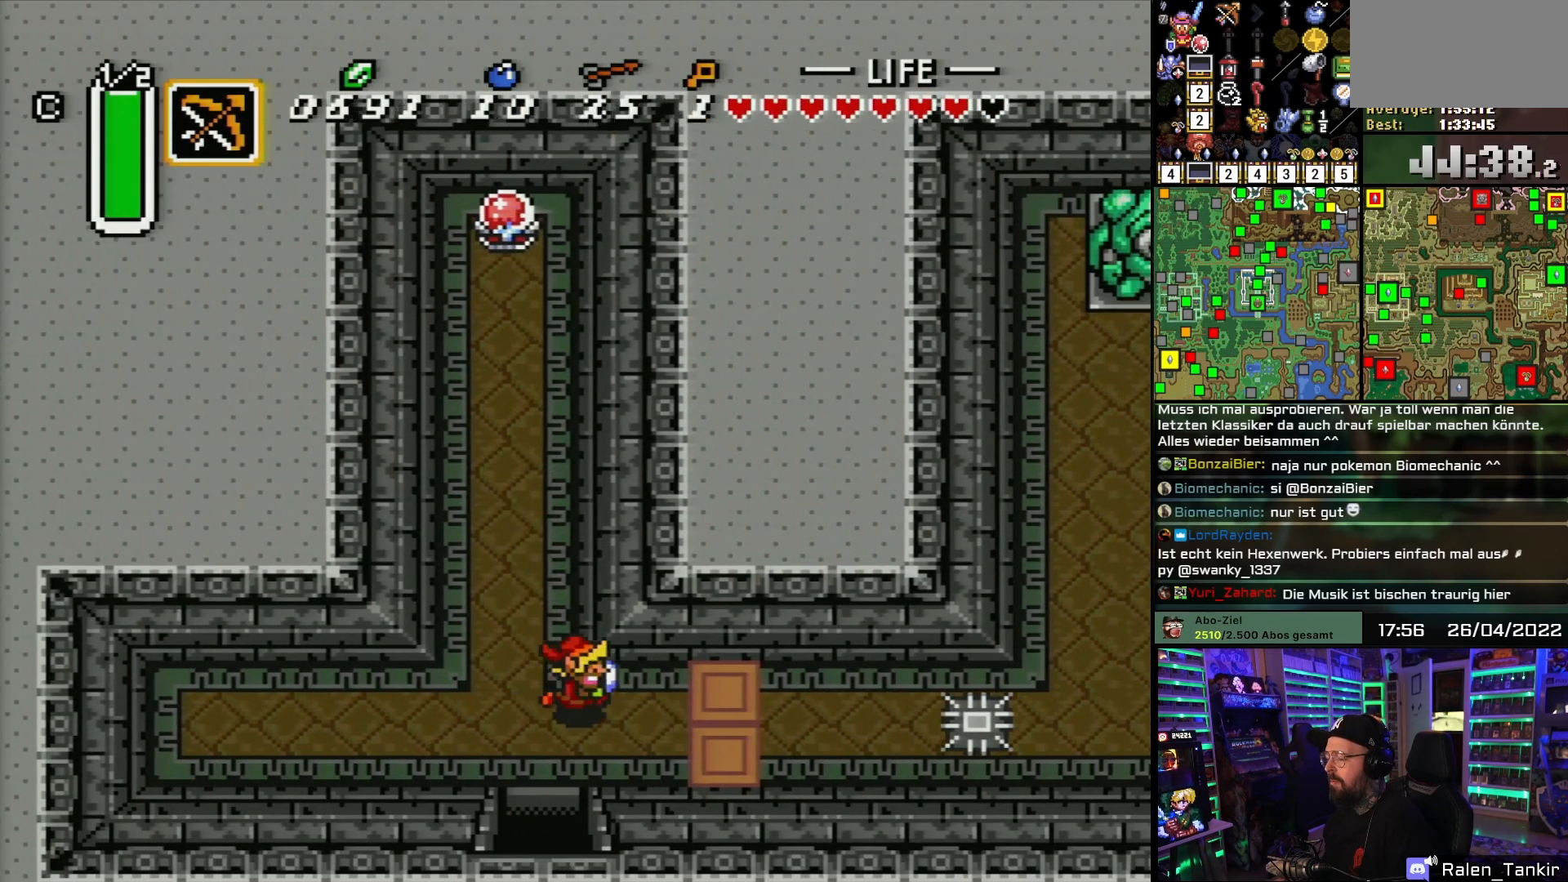
{"buttons": ["DPAD_RIGHT"], "events": []}
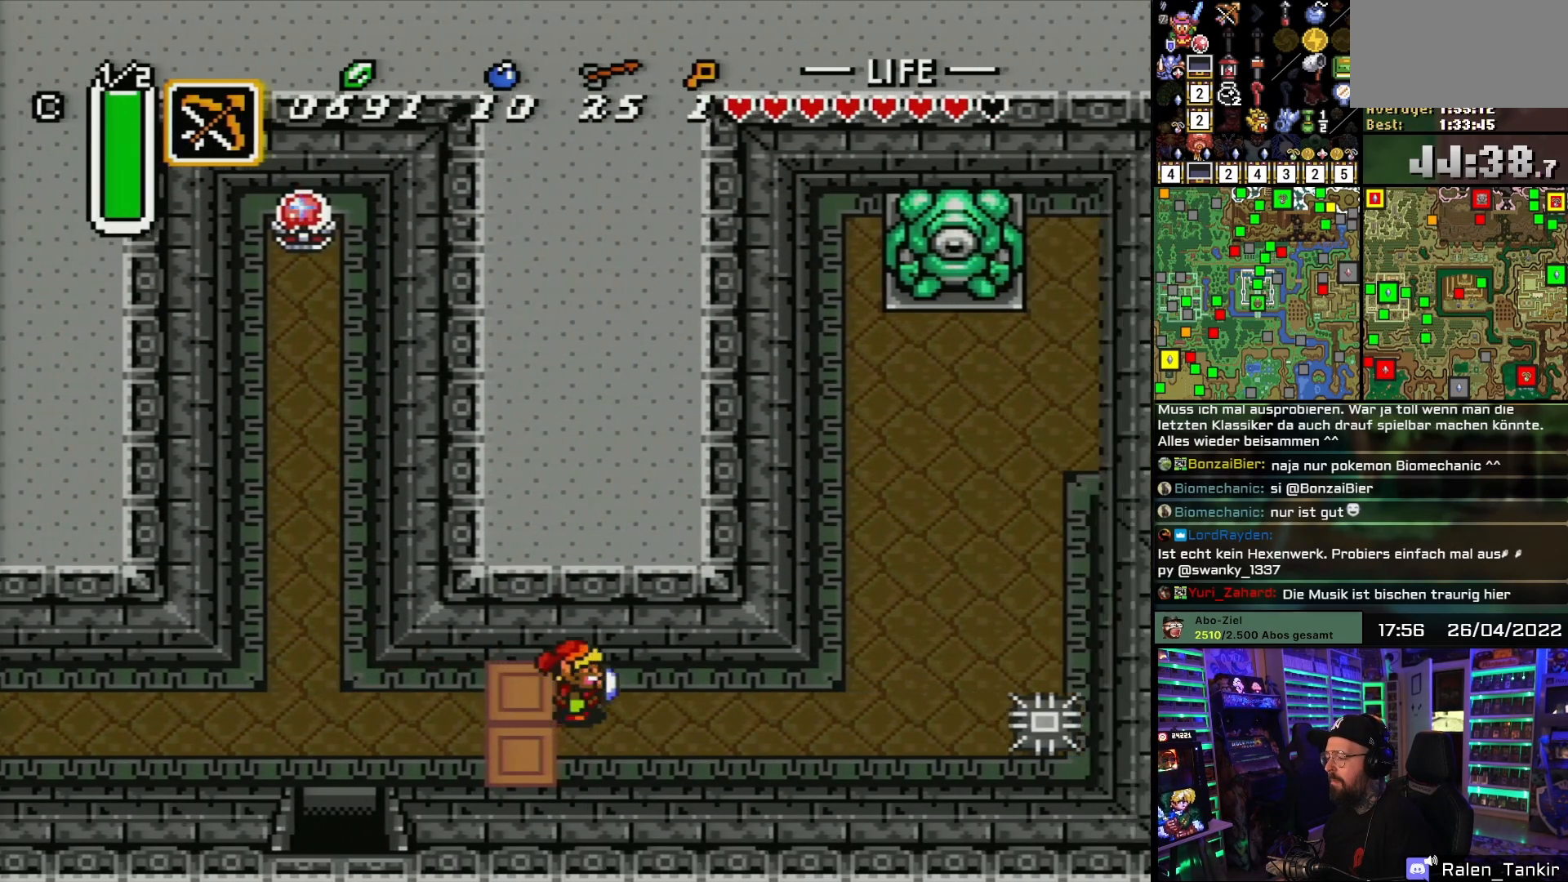
{"buttons": ["DPAD_UP", "DPAD_RIGHT"], "events": [[417, "DPAD_UP", "down"]]}
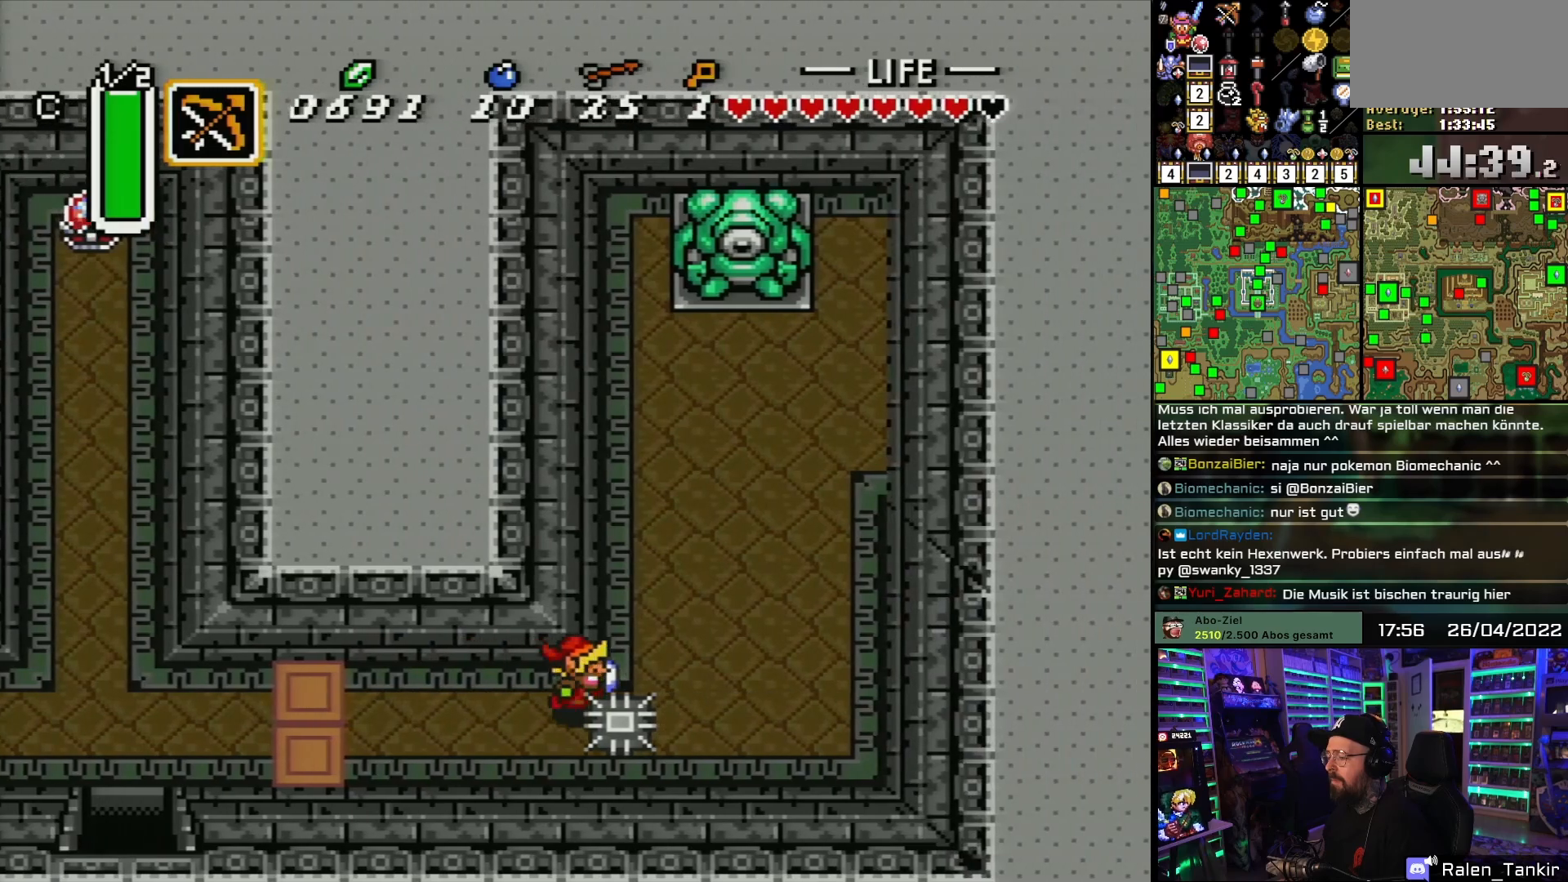
{"buttons": ["DPAD_RIGHT"], "events": [[417, "DPAD_UP", "up"]]}
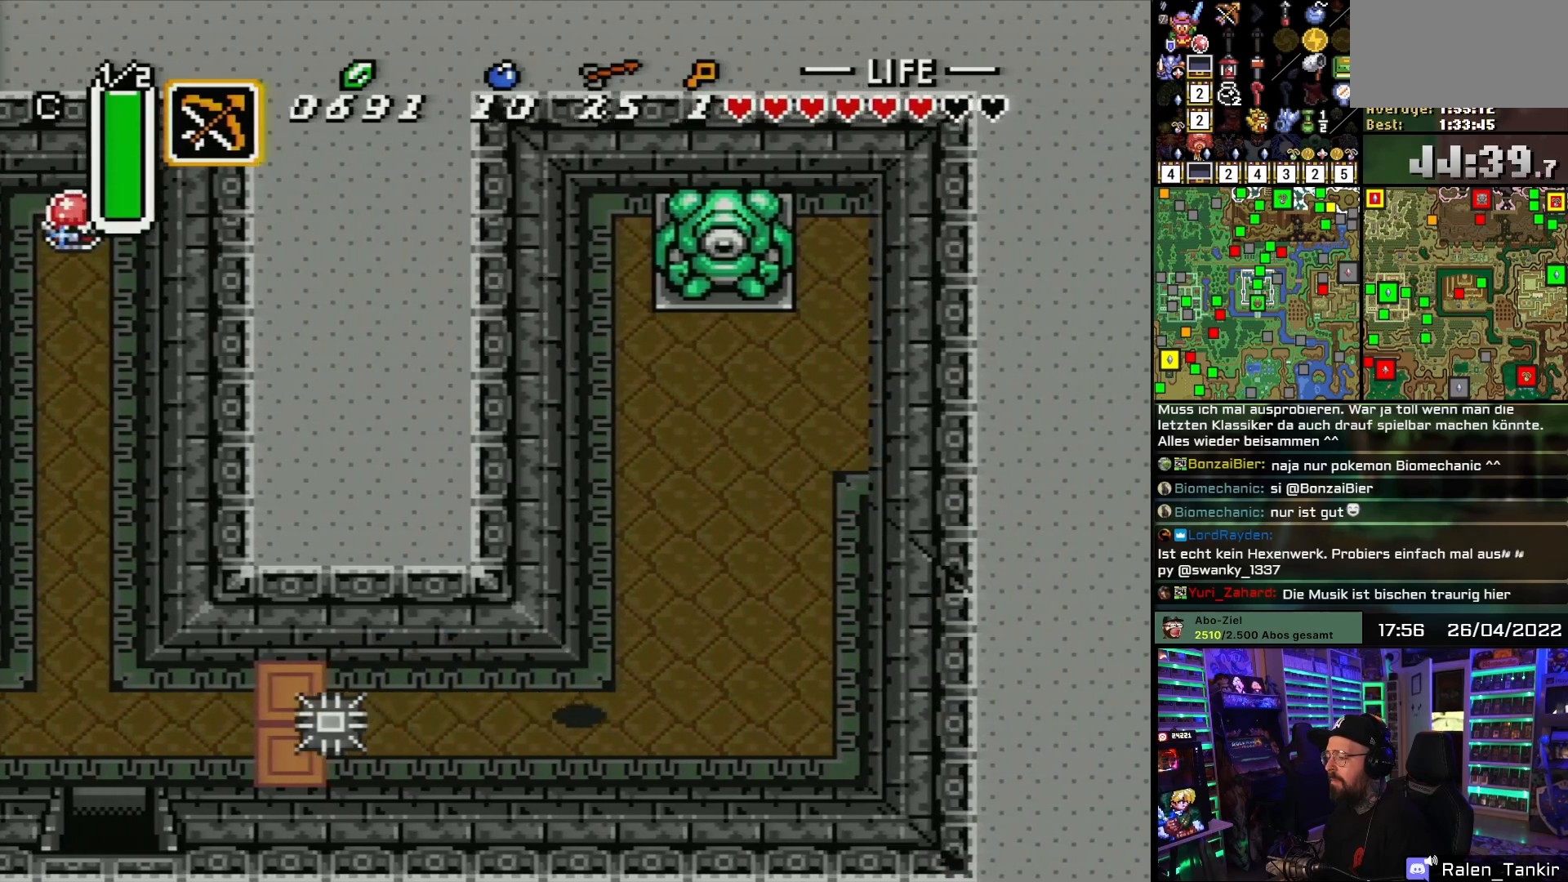
{"buttons": ["DPAD_UP"], "events": [[433, "DPAD_UP", "down"], [467, "DPAD_RIGHT", "up"]]}
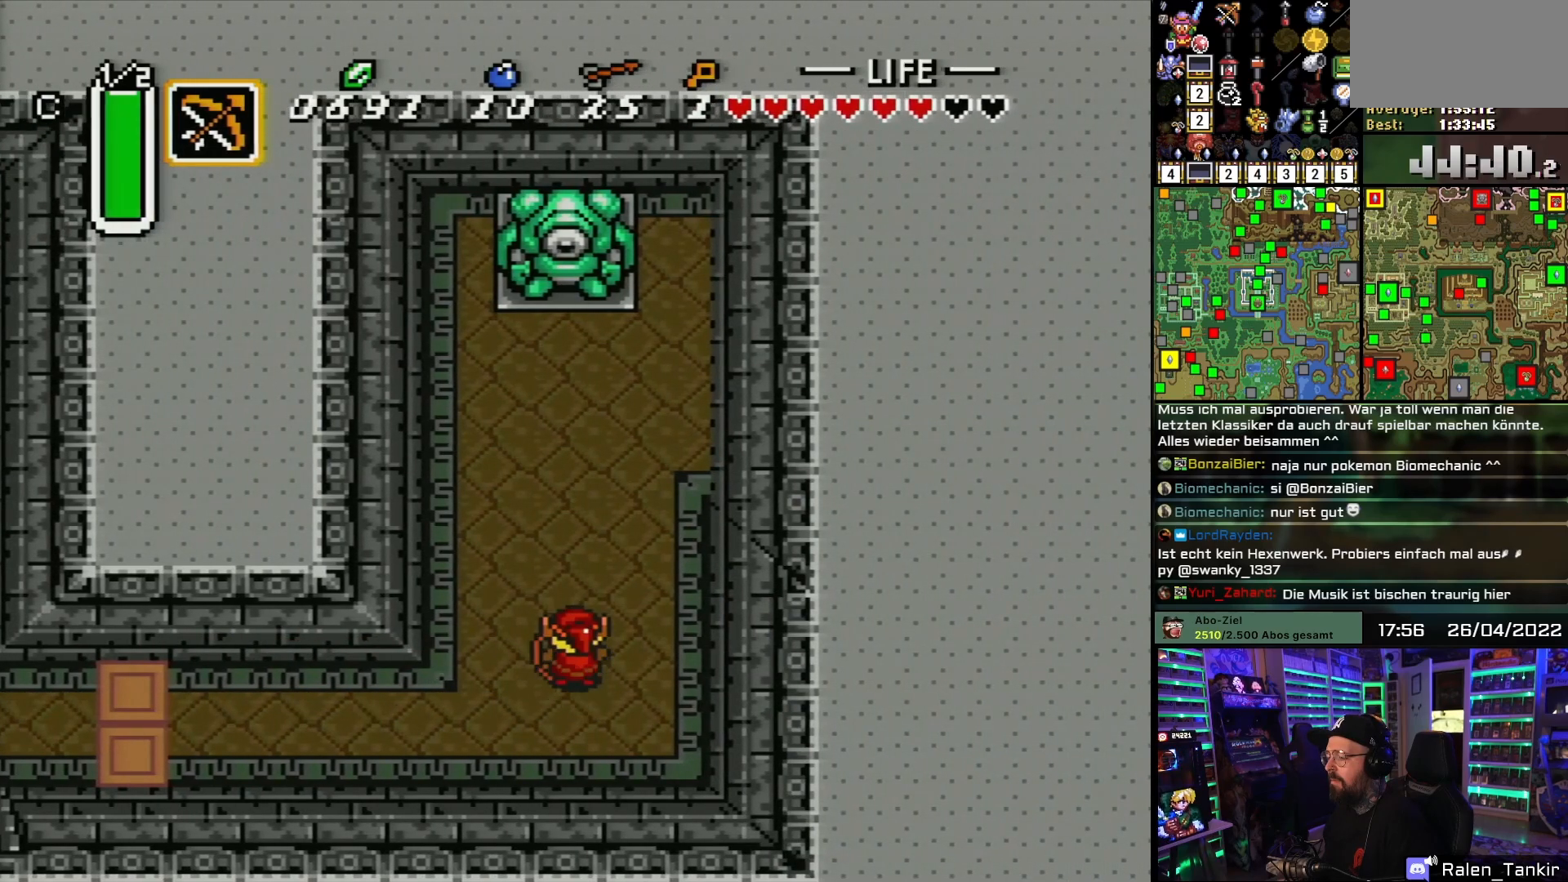
{"buttons": ["DPAD_UP", "DPAD_RIGHT"], "events": [[33, "Y", "down"], [100, "Y", "up"], [233, "DPAD_RIGHT", "down"]]}
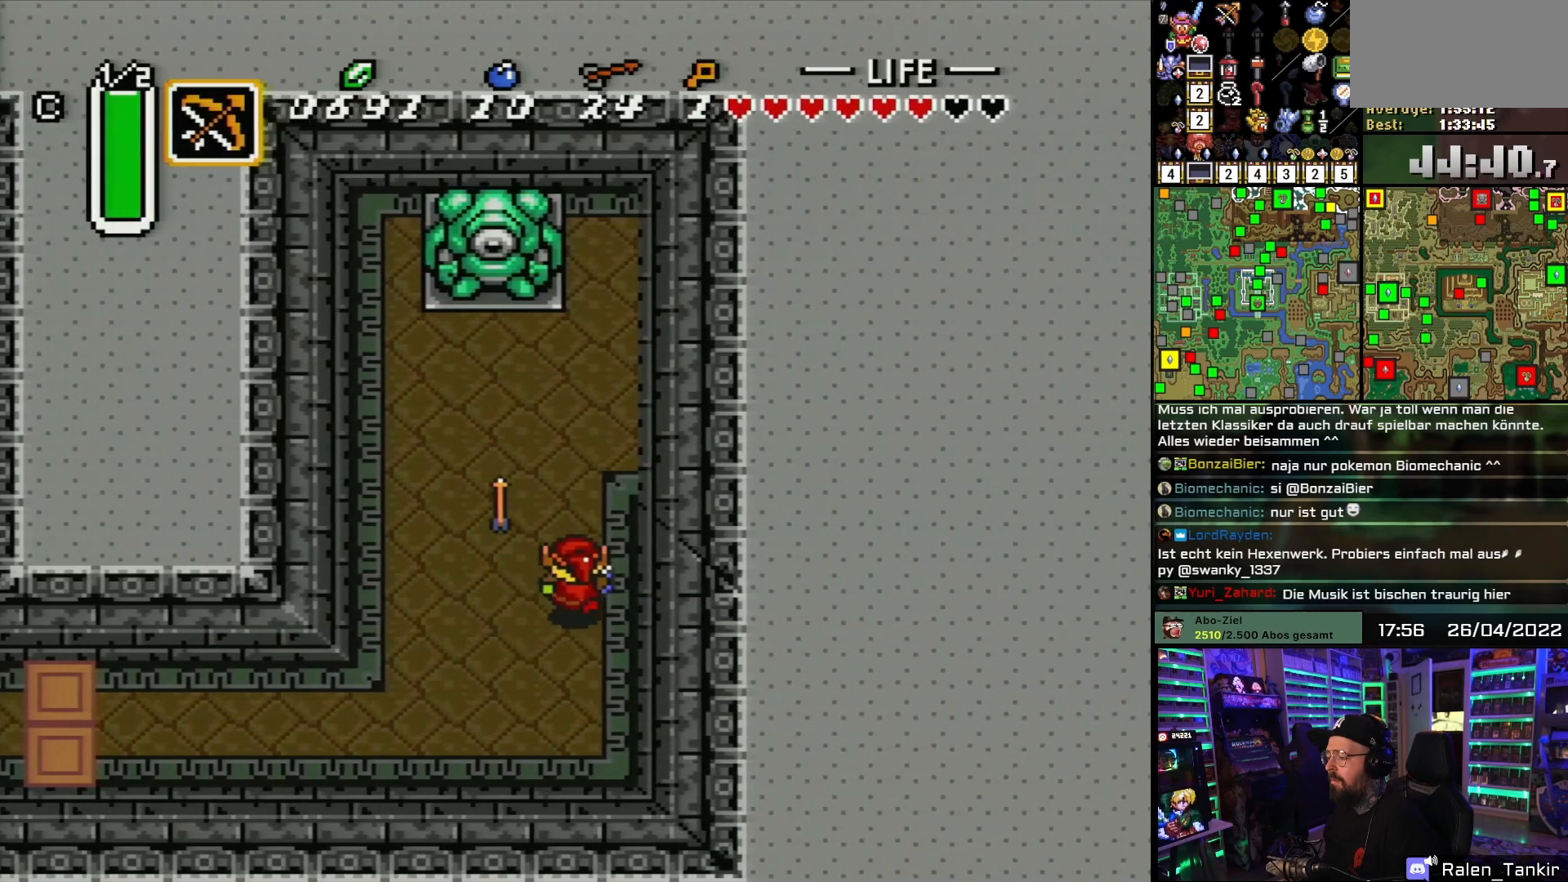
{"buttons": ["DPAD_UP", "DPAD_RIGHT"], "events": []}
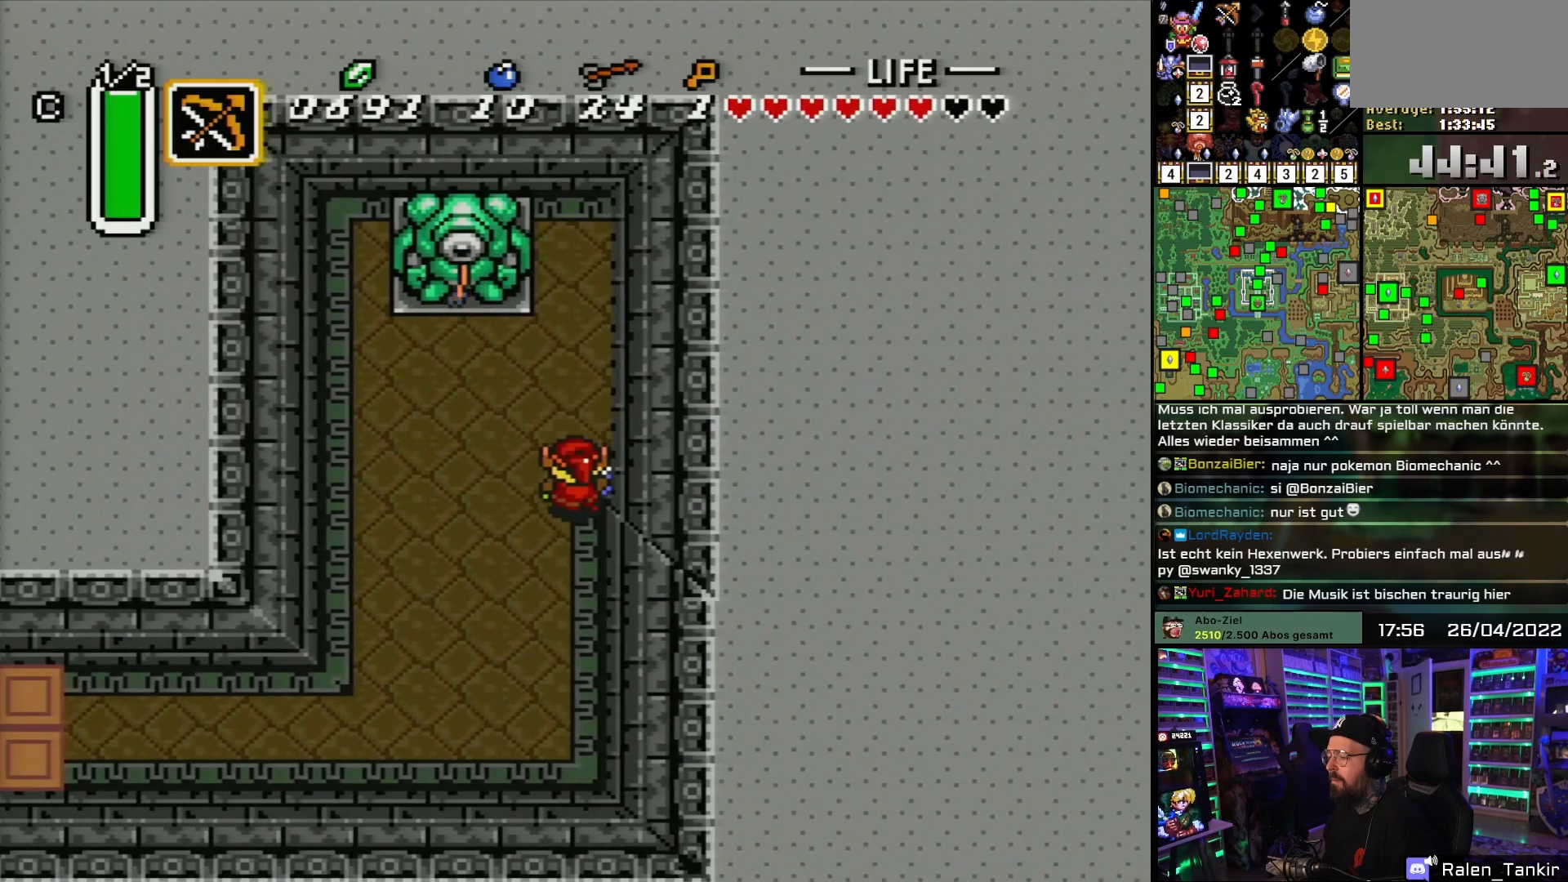
{"buttons": ["DPAD_UP", "DPAD_RIGHT"], "events": []}